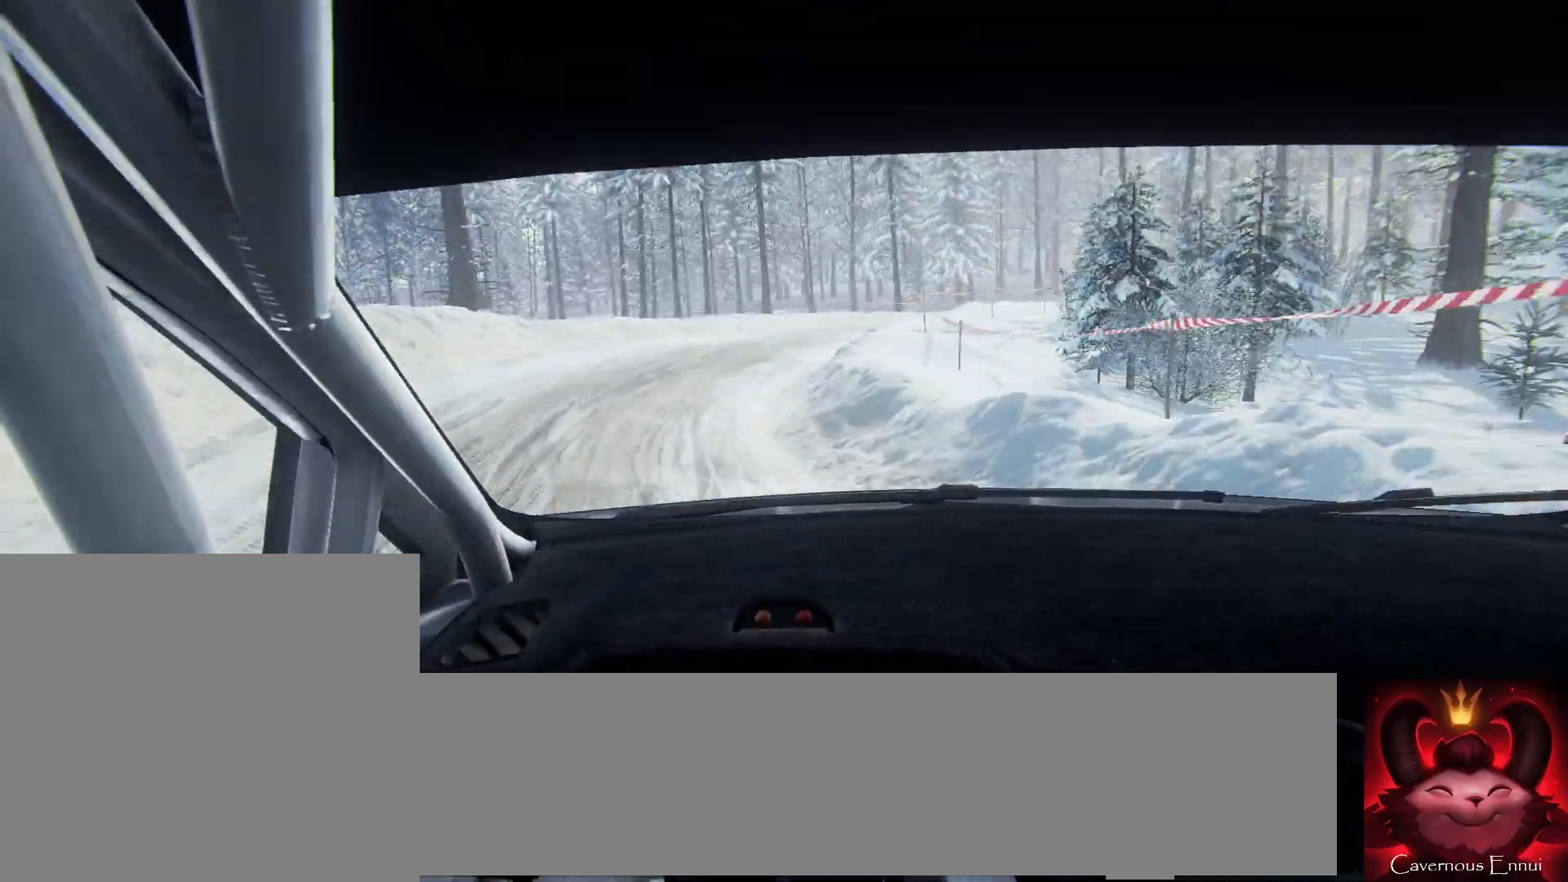
Gameplay with a controller (Xbox layout); each line is a JSON object with the inputs held at the frame after it. "events" lists button and stick changes between this image and that frame as [ms after this image, input, new state], when the widget could be followed in between.
{"buttons": [], "left_stick": "right", "right_stick": "center", "events": [[100, "L2", "up"], [267, "left_stick", "center"], [400, "right_stick", "up"], [433, "left_stick", "right"], [500, "right_stick", "center"]]}
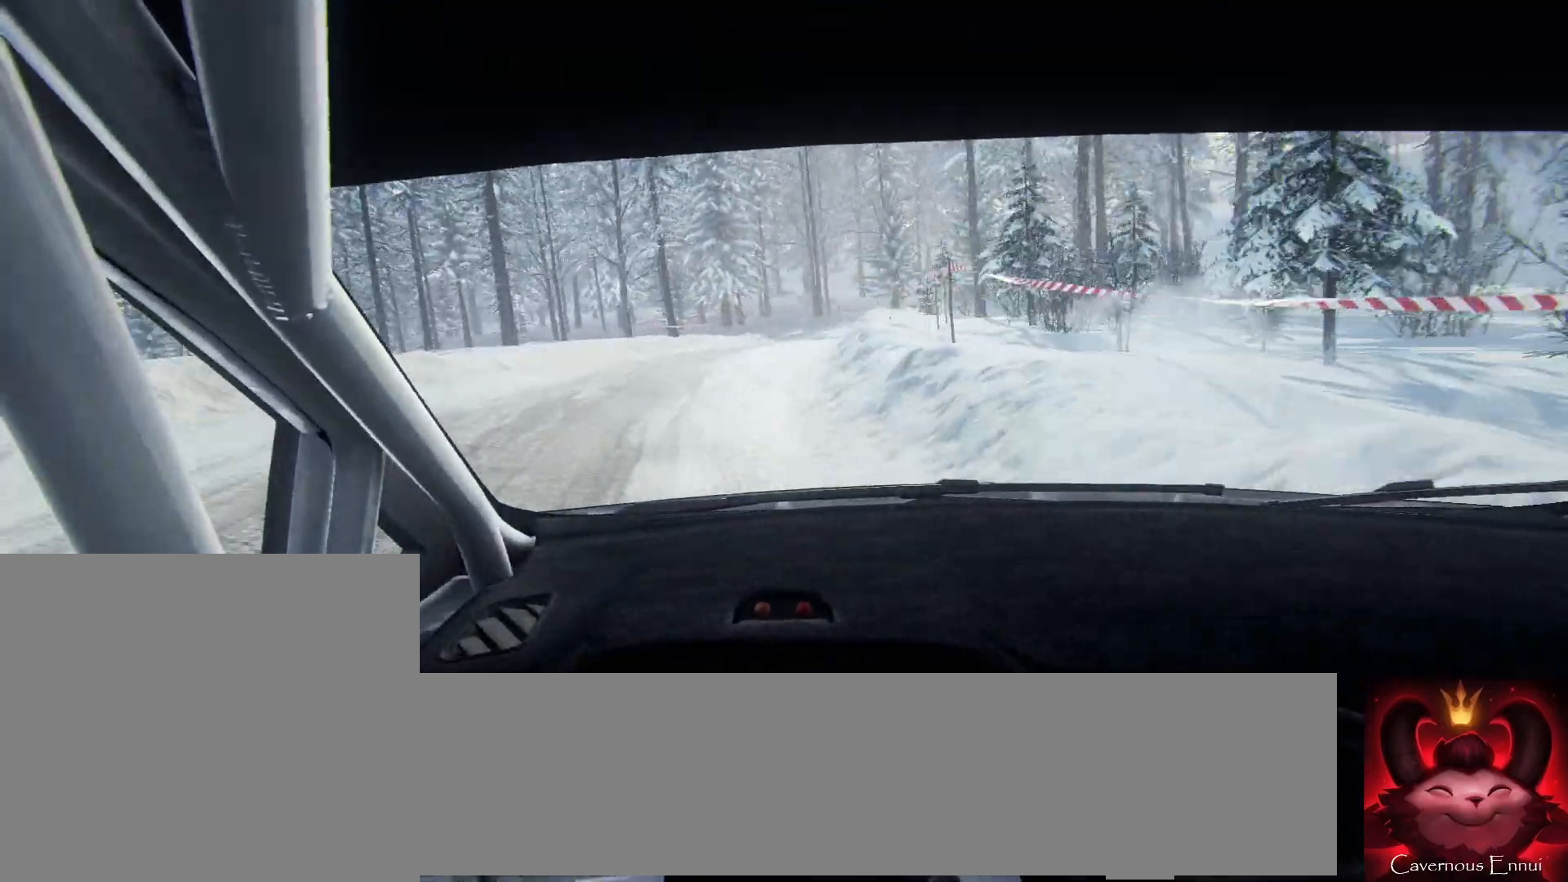
{"buttons": [], "left_stick": "center", "right_stick": "up", "events": [[300, "left_stick", "left"], [333, "right_stick", "up"], [367, "left_stick", "center"]]}
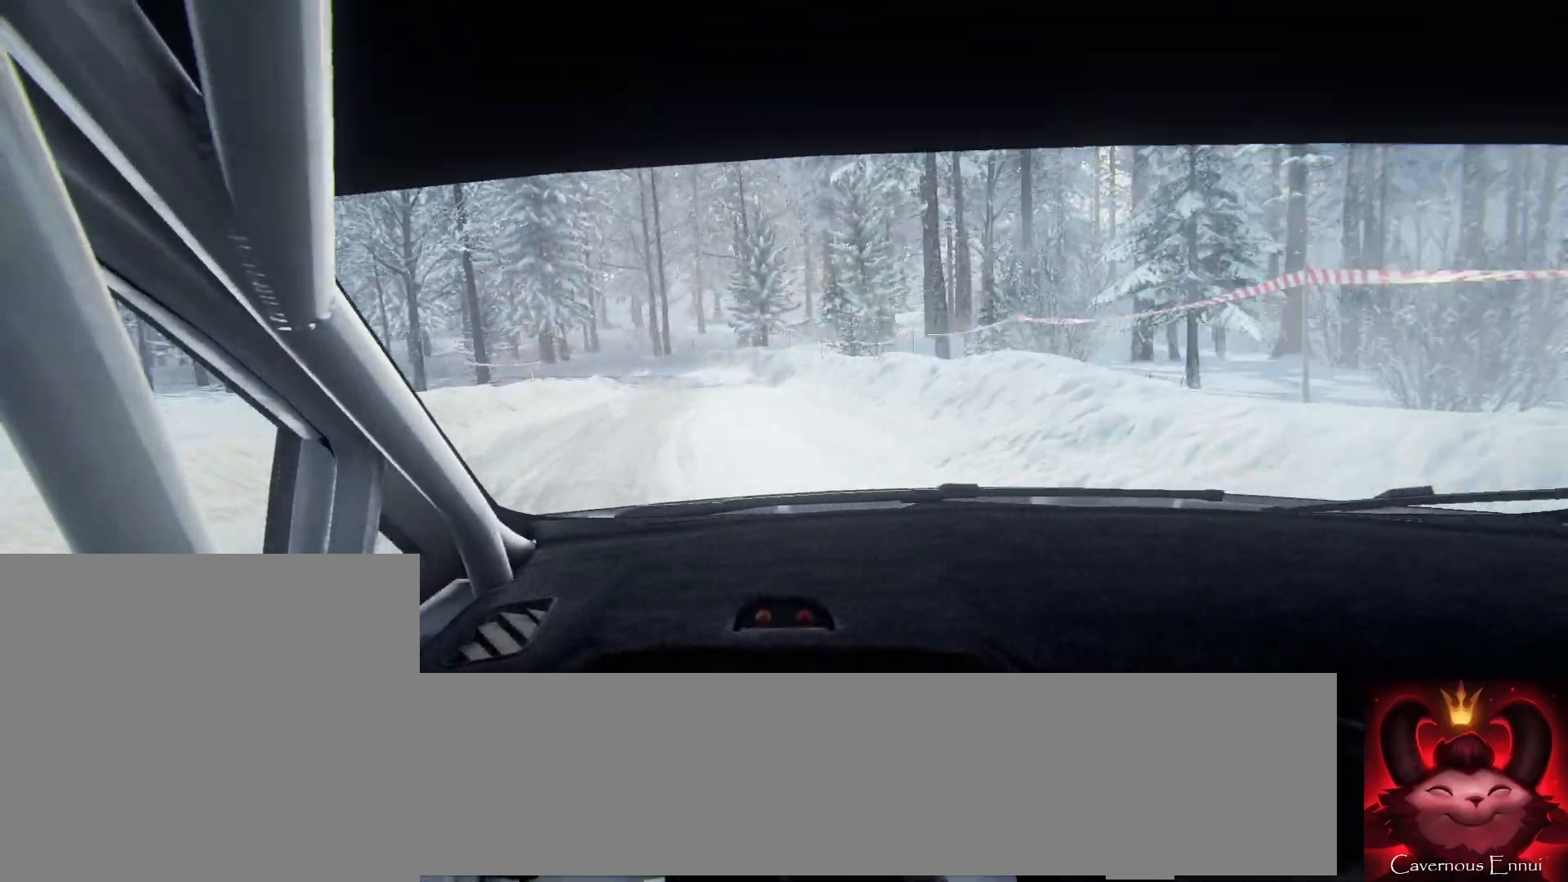
{"buttons": [], "left_stick": "left", "right_stick": "up", "events": [[267, "left_stick", "left"]]}
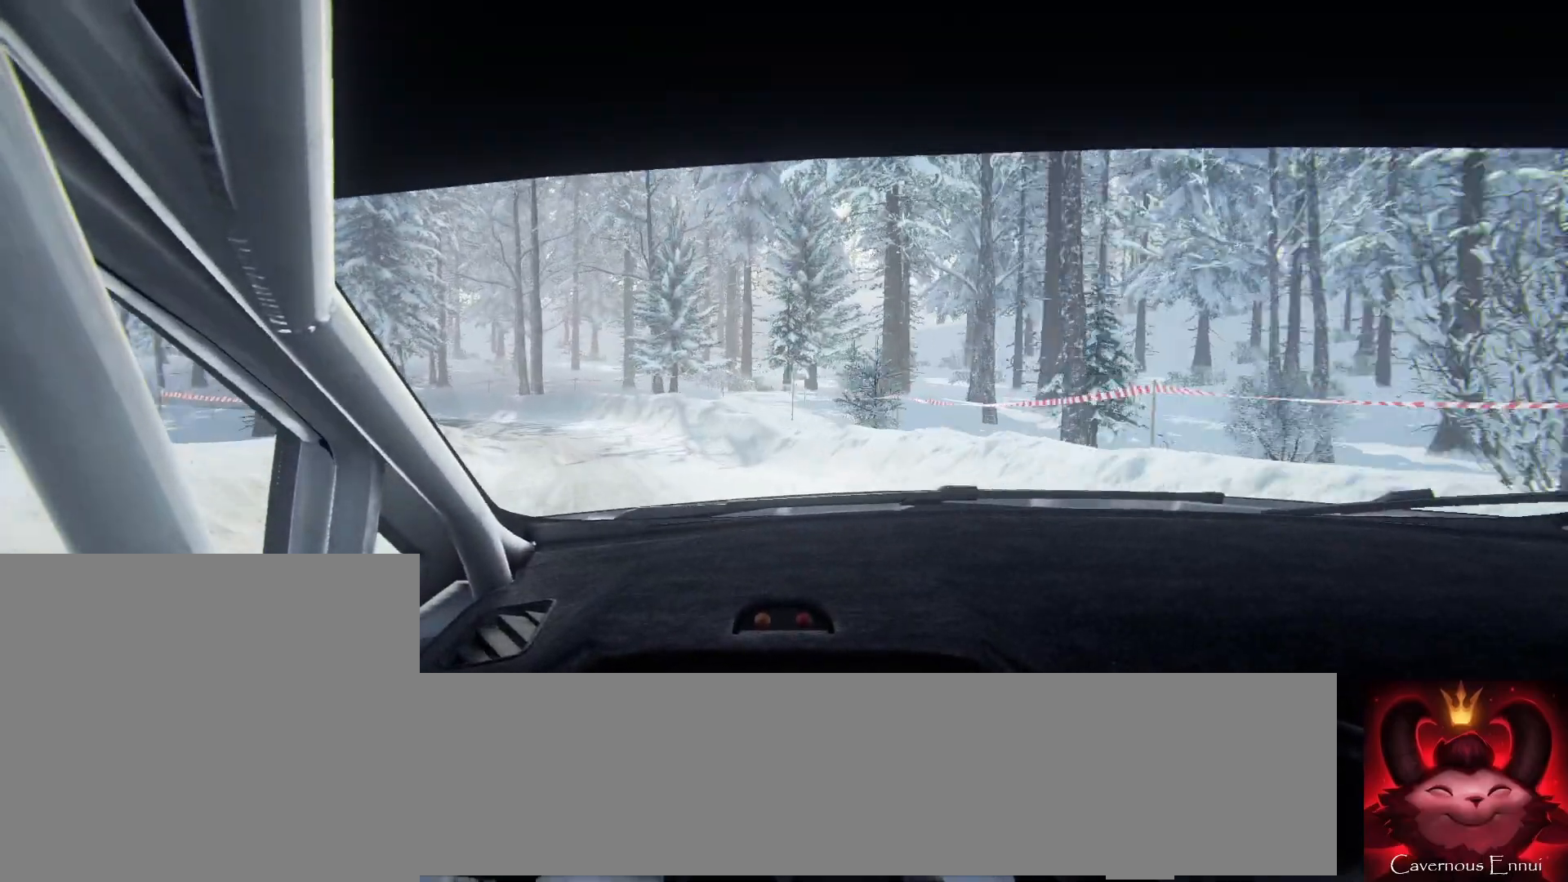
{"buttons": ["L2"], "left_stick": "left", "right_stick": "up", "events": [[233, "left_stick", "center"], [367, "left_stick", "left"], [433, "L2", "down"]]}
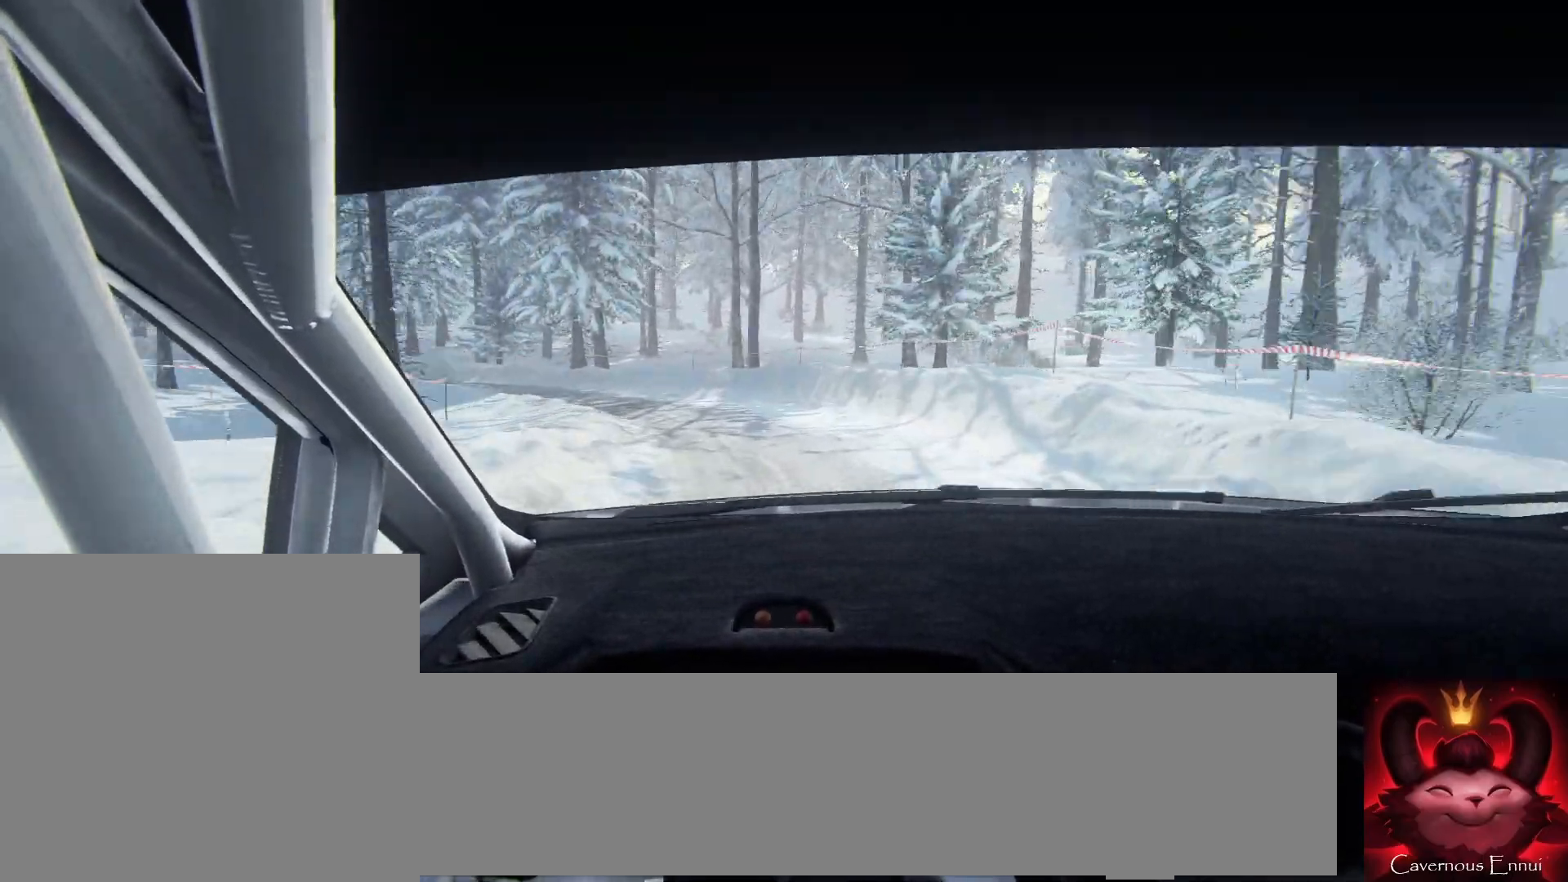
{"buttons": [], "left_stick": "left", "right_stick": "center", "events": [[433, "right_stick", "center"], [467, "L2", "up"]]}
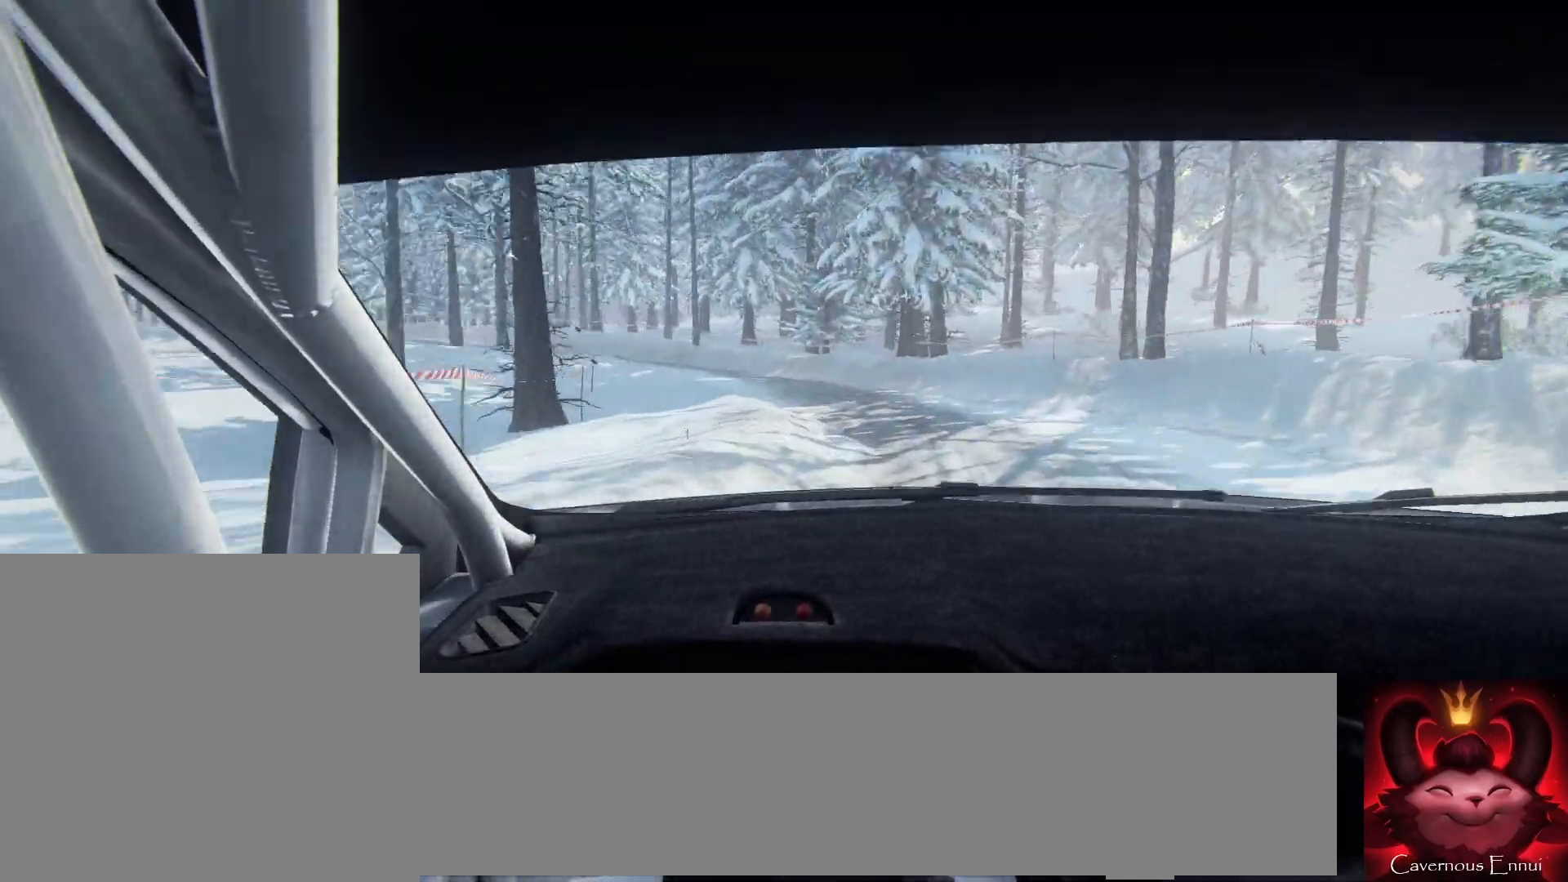
{"buttons": [], "left_stick": "right", "right_stick": "up", "events": [[200, "left_stick", "center"], [267, "right_stick", "up"], [400, "left_stick", "right"]]}
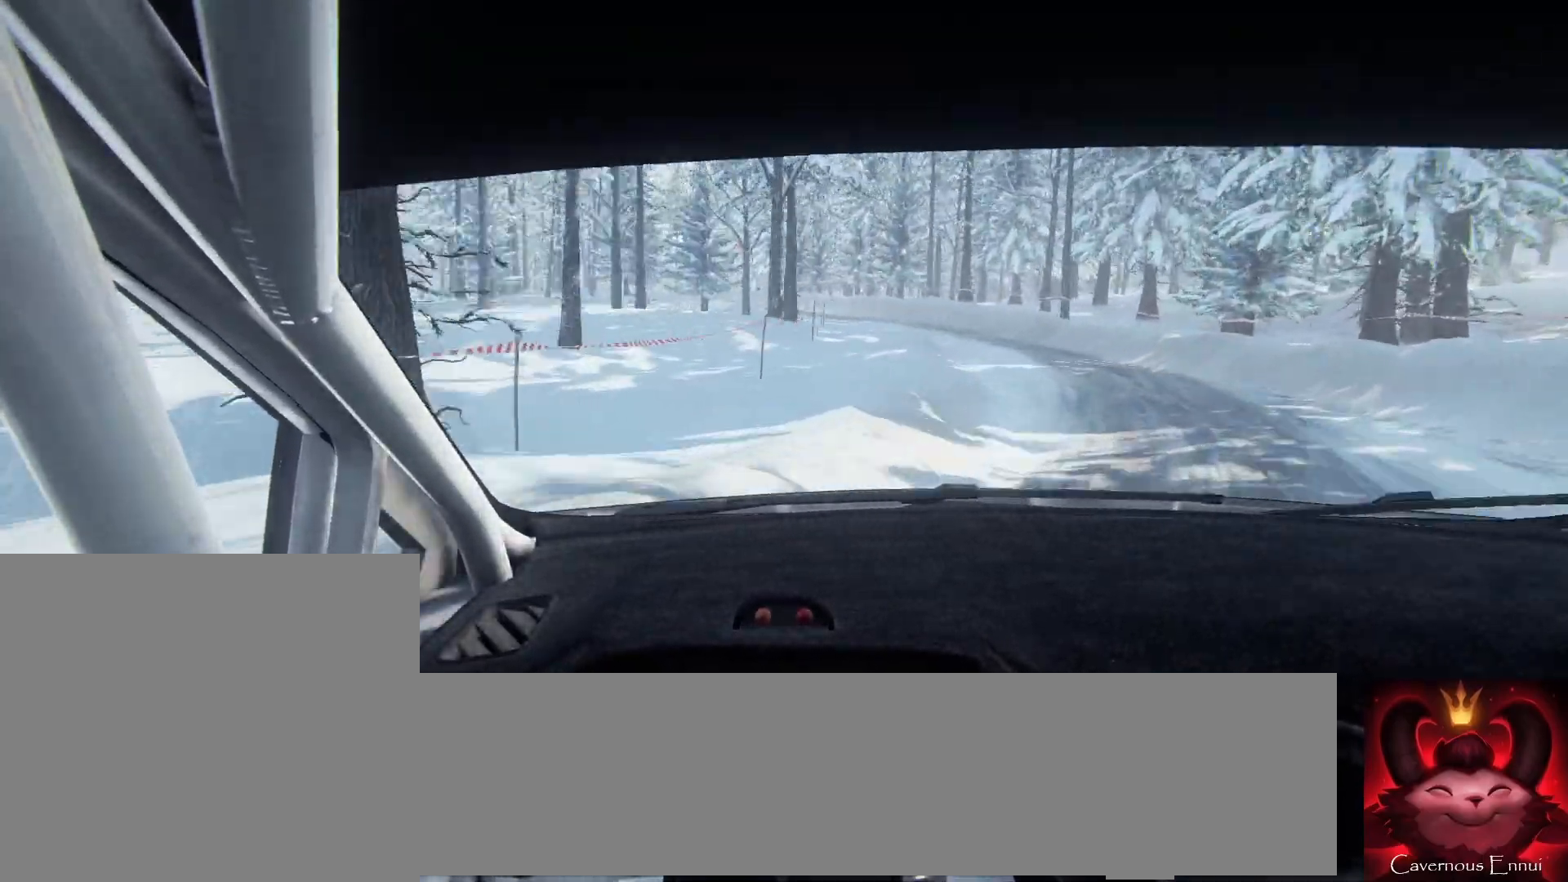
{"buttons": [], "left_stick": "right", "right_stick": "up", "events": [[200, "left_stick", "center"], [433, "left_stick", "right"]]}
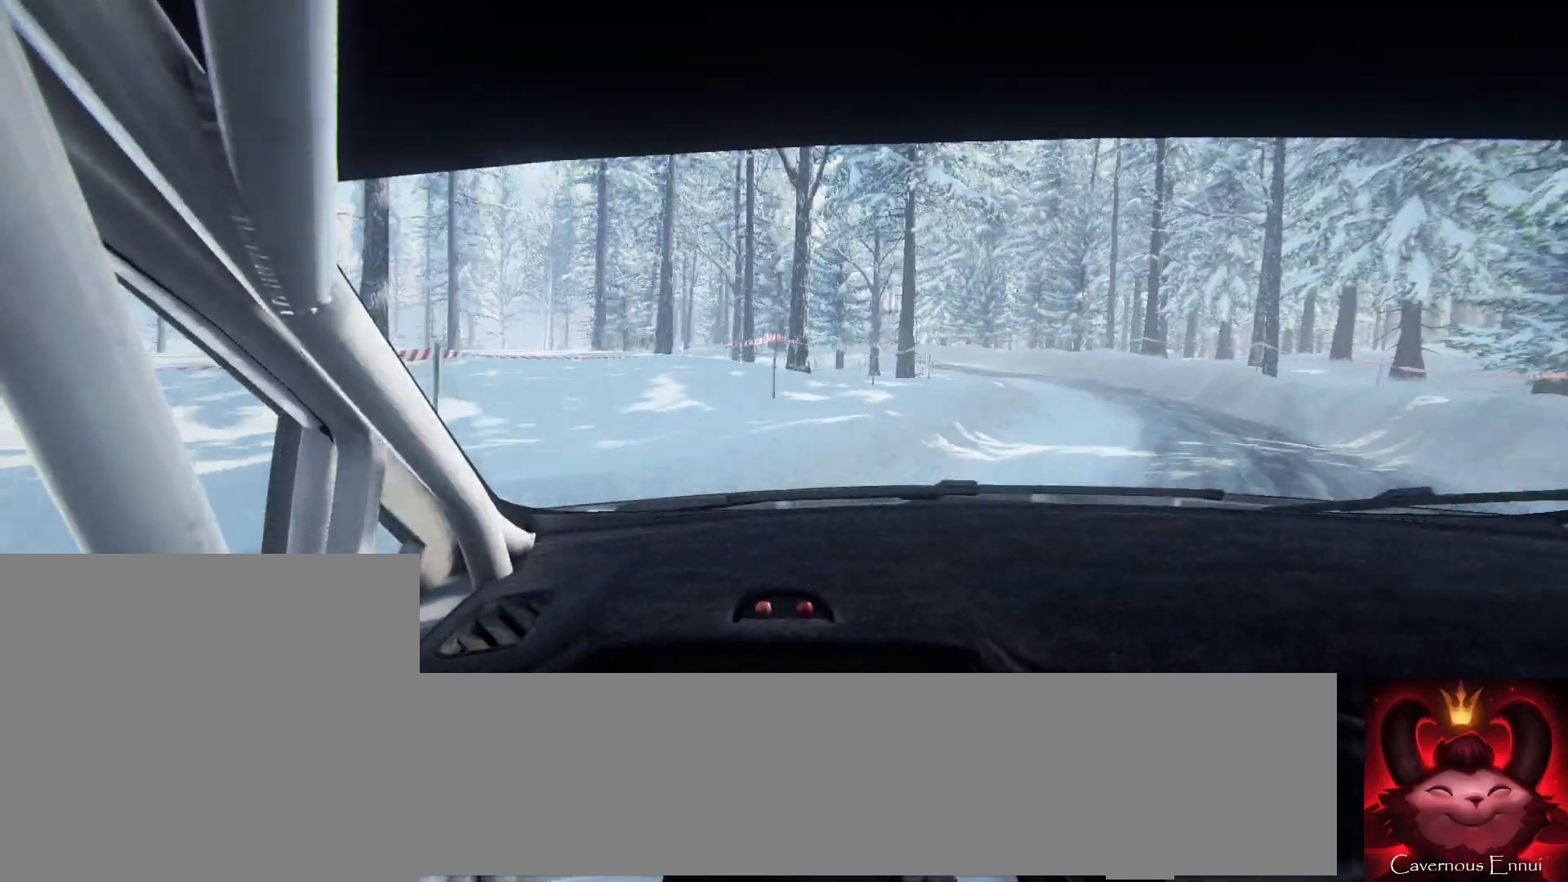
{"buttons": [], "left_stick": "right", "right_stick": "up", "events": [[233, "left_stick", "center"], [400, "left_stick", "right"]]}
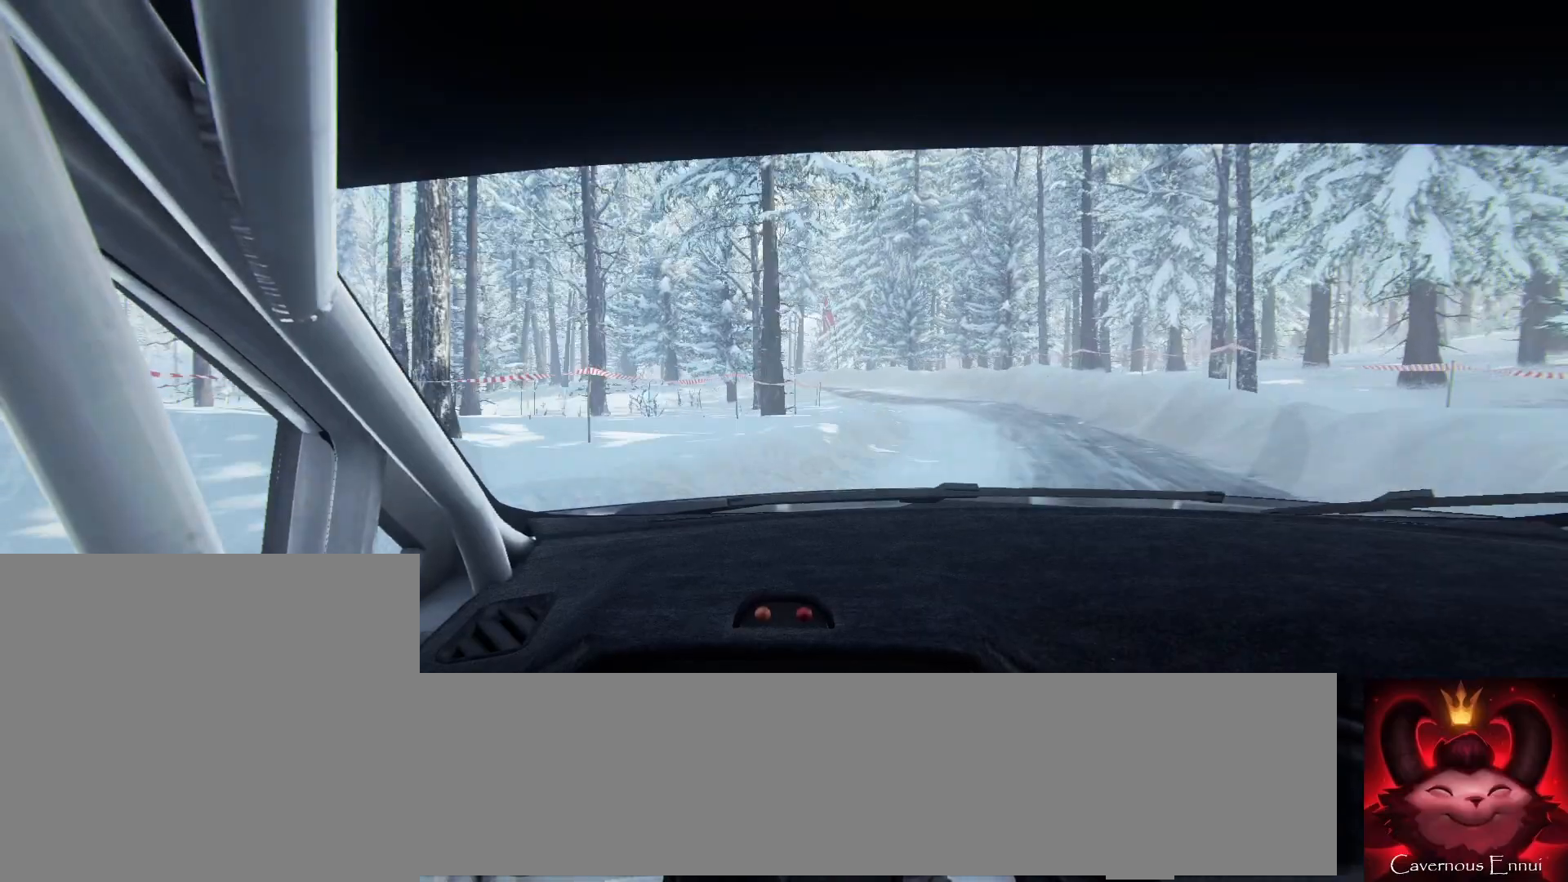
{"buttons": [], "left_stick": "left", "right_stick": "up", "events": [[33, "left_stick", "center"], [400, "left_stick", "left"]]}
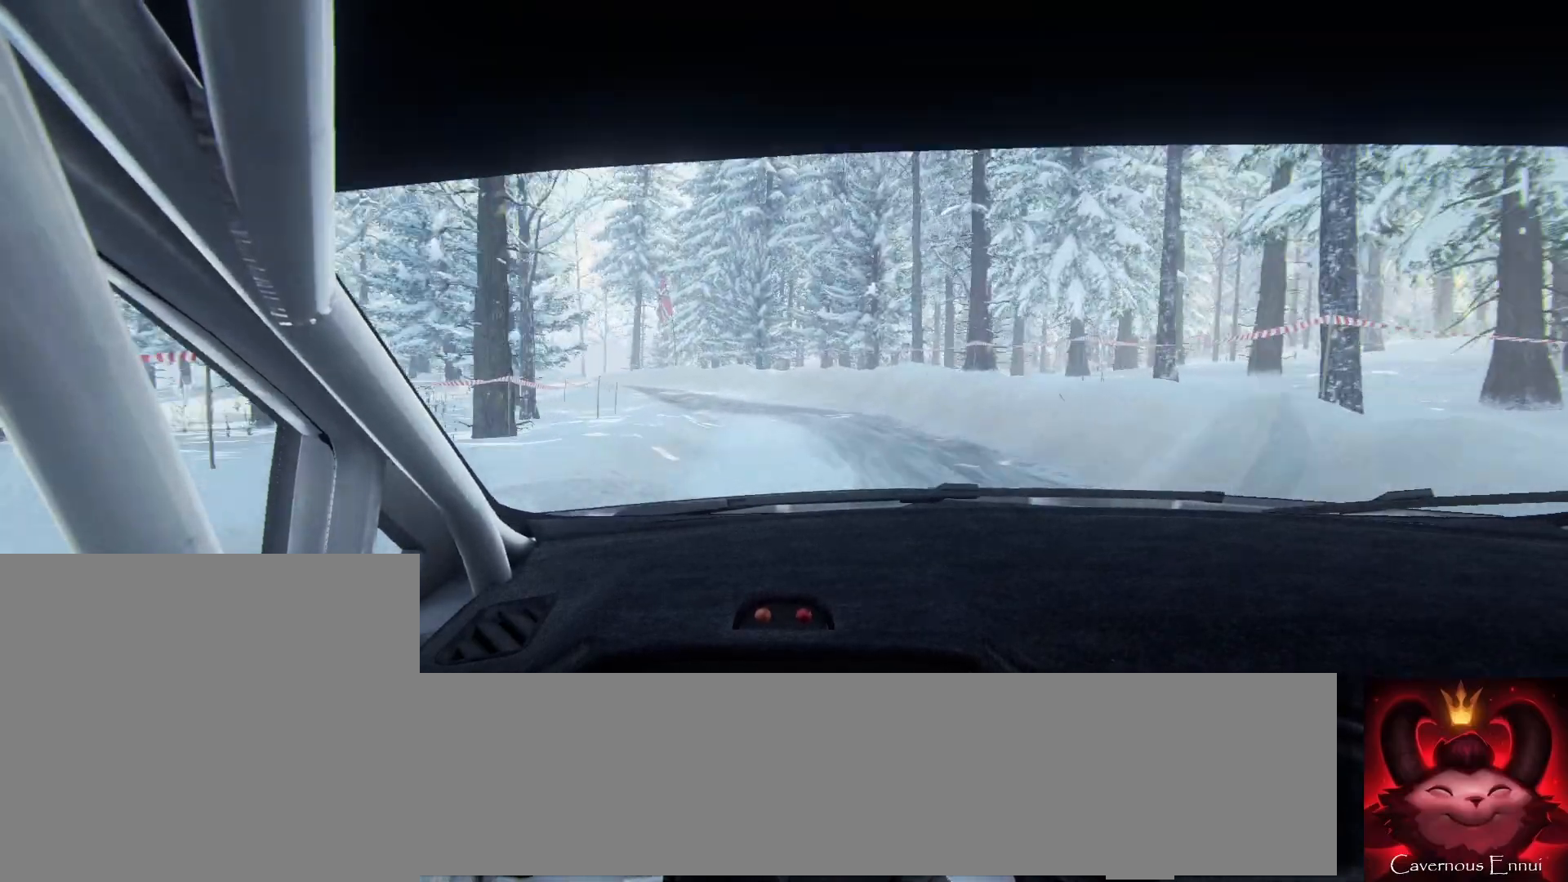
{"buttons": [], "left_stick": "left", "right_stick": "center", "events": [[367, "left_stick", "center"], [467, "left_stick", "left"], [467, "right_stick", "center"]]}
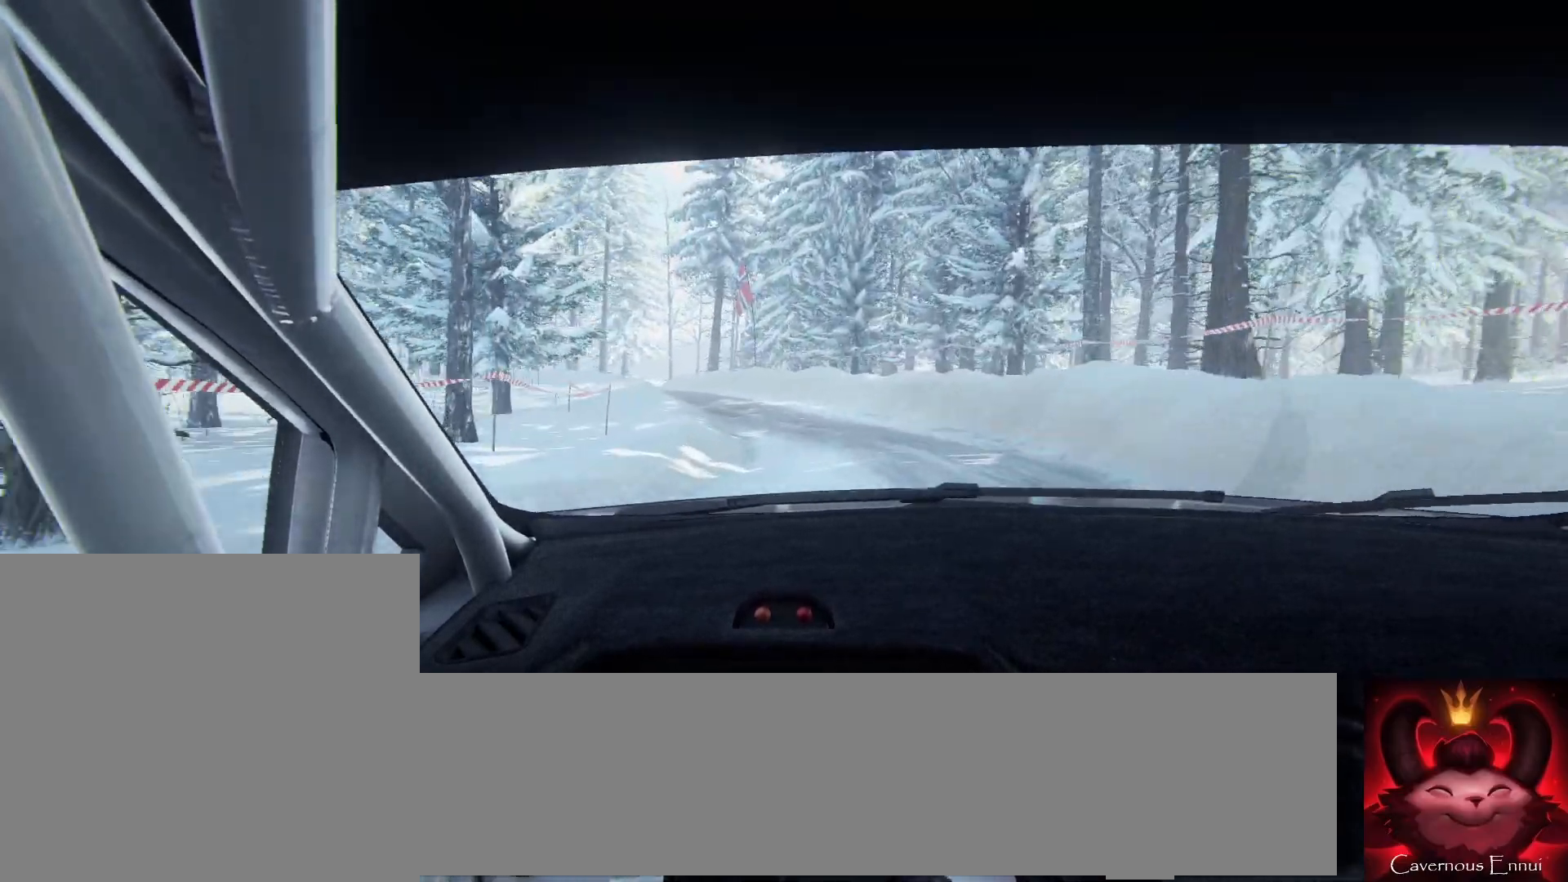
{"buttons": [], "left_stick": "down-left", "right_stick": "center", "events": [[100, "left_stick", "center"], [200, "right_stick", "up"], [300, "left_stick", "right"], [333, "right_stick", "center"], [467, "left_stick", "down-left"]]}
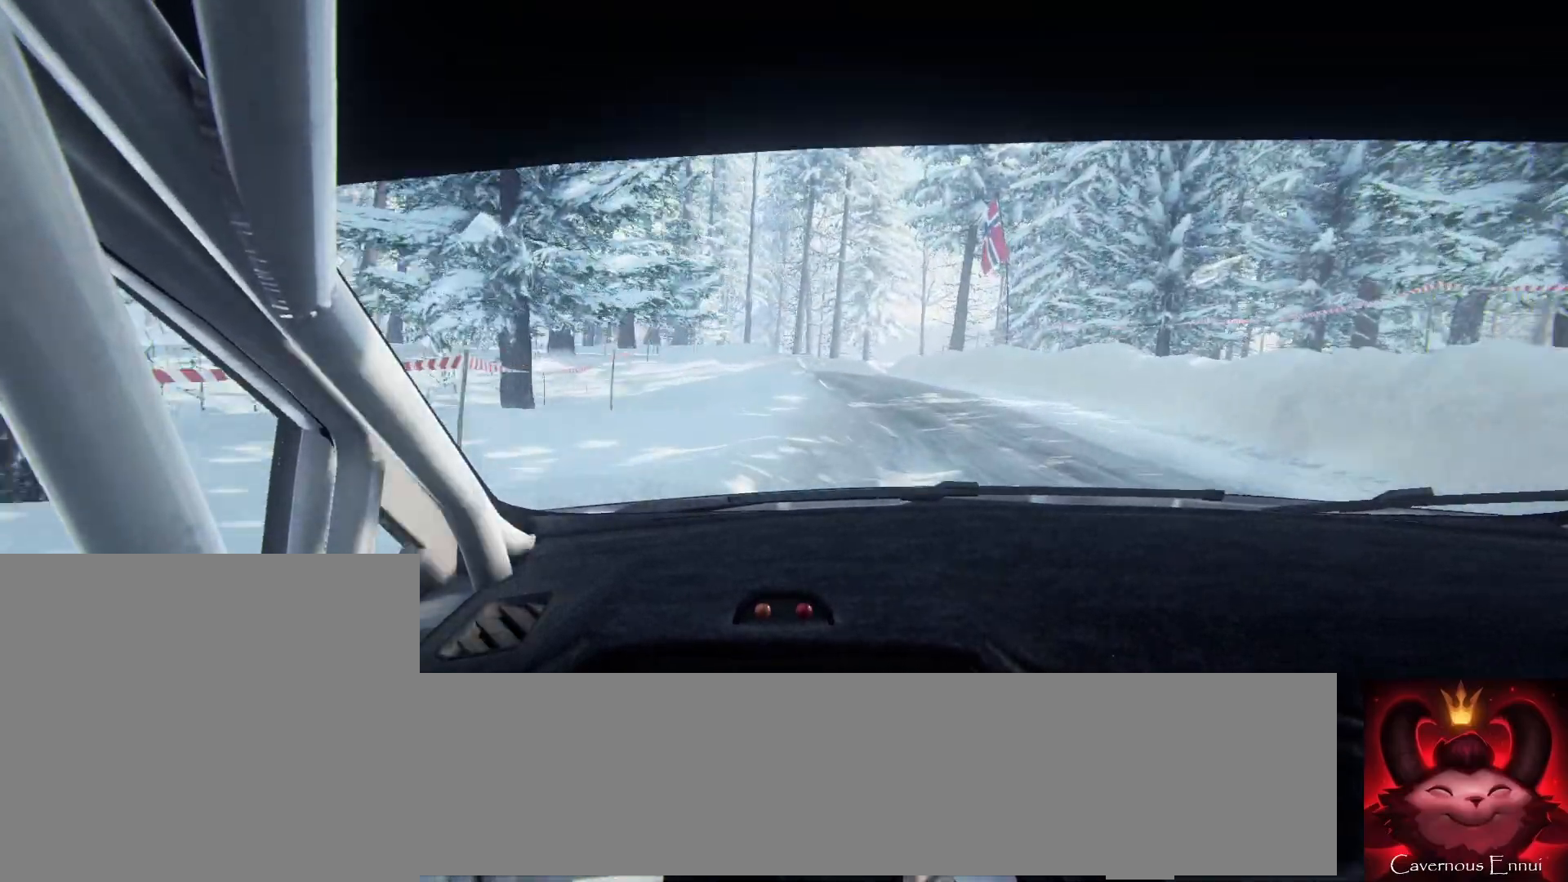
{"buttons": [], "left_stick": "right", "right_stick": "up", "events": [[167, "right_stick", "up"], [233, "left_stick", "center"], [433, "left_stick", "right"]]}
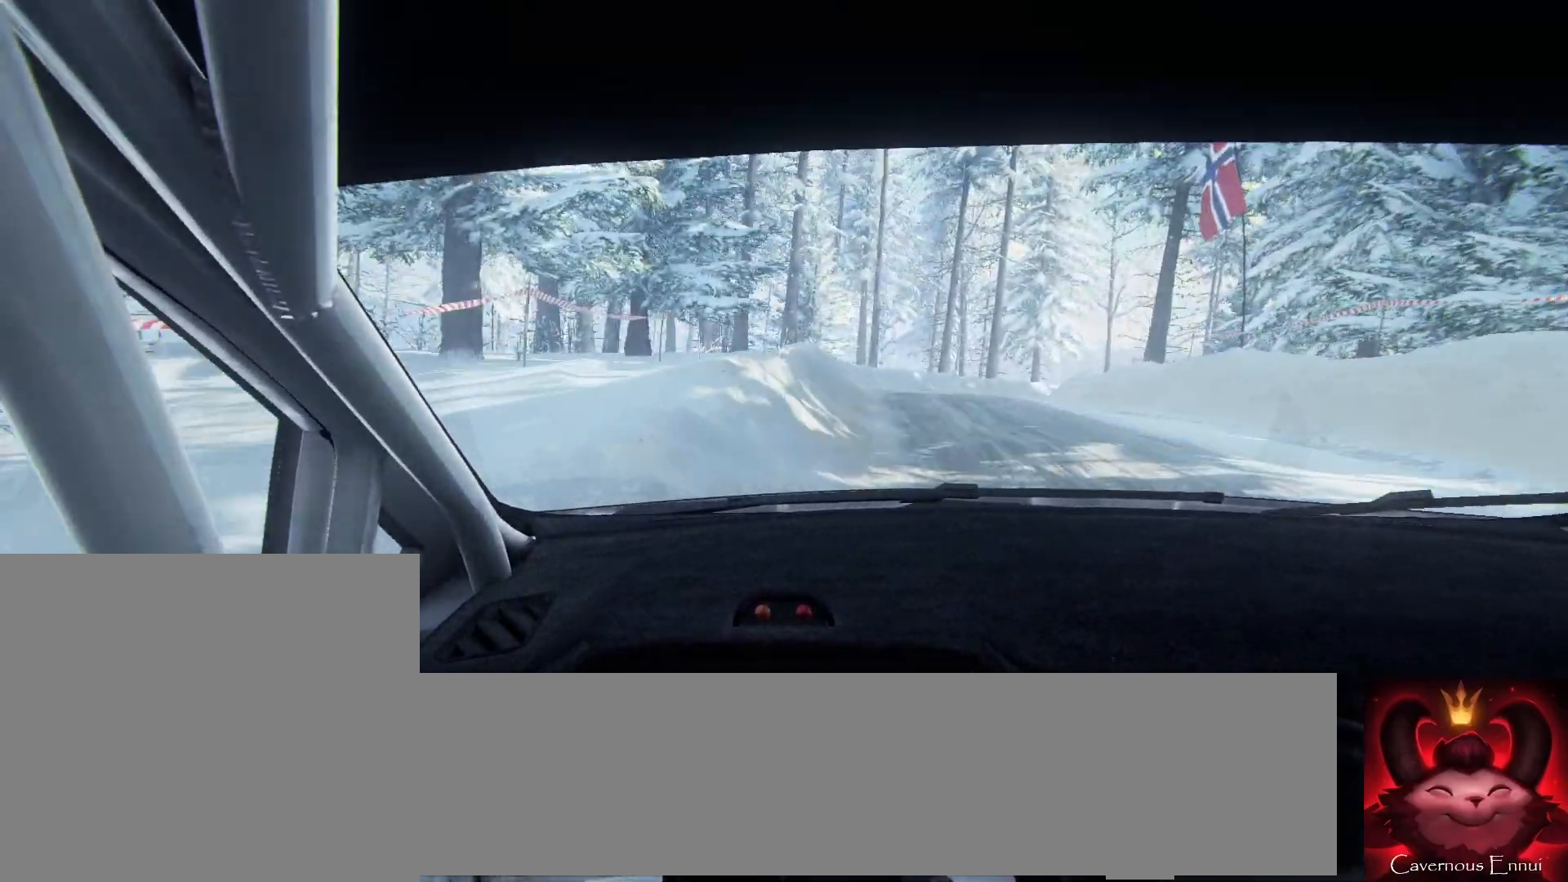
{"buttons": [], "left_stick": "center", "right_stick": "up", "events": [[100, "right_stick", "center"], [367, "left_stick", "center"], [400, "right_stick", "up"]]}
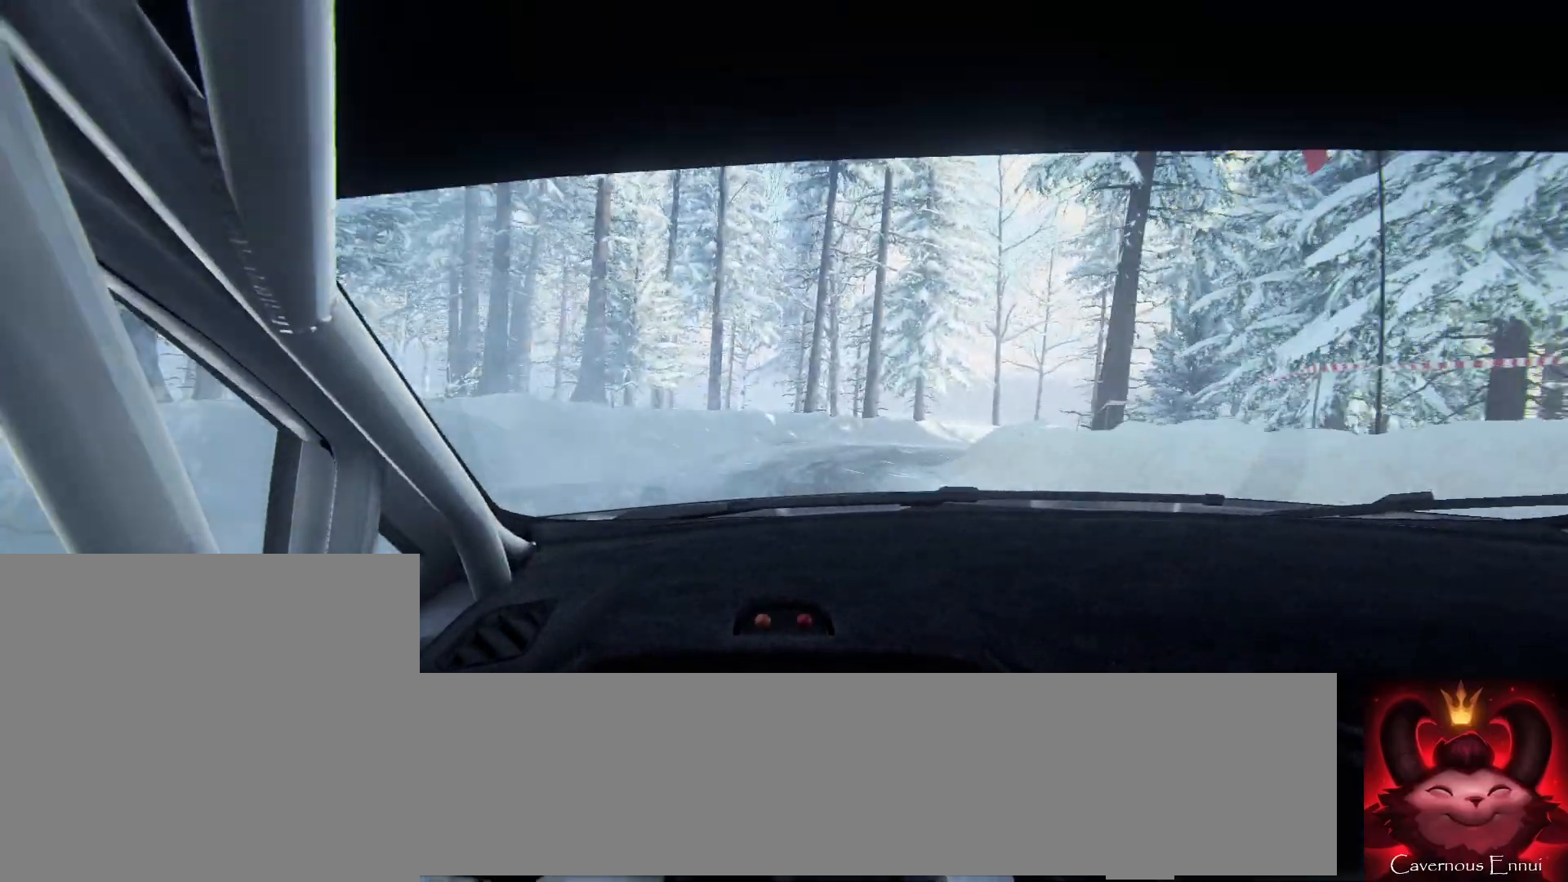
{"buttons": [], "left_stick": "center", "right_stick": "center", "events": [[33, "right_stick", "center"], [100, "left_stick", "right"], [433, "left_stick", "center"]]}
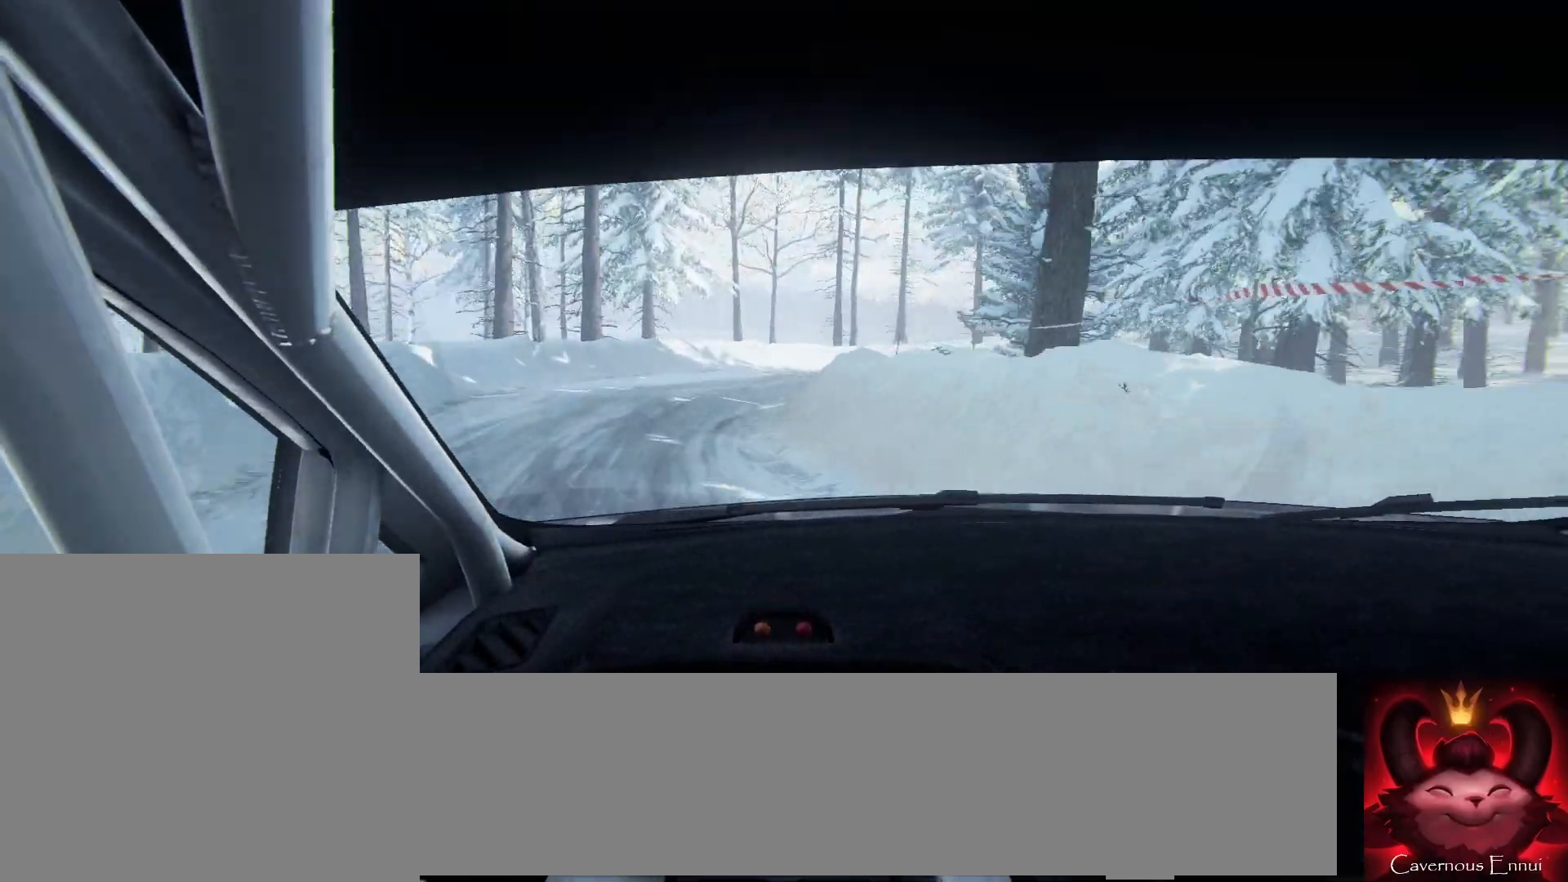
{"buttons": [], "left_stick": "center", "right_stick": "up", "events": [[100, "right_stick", "up"]]}
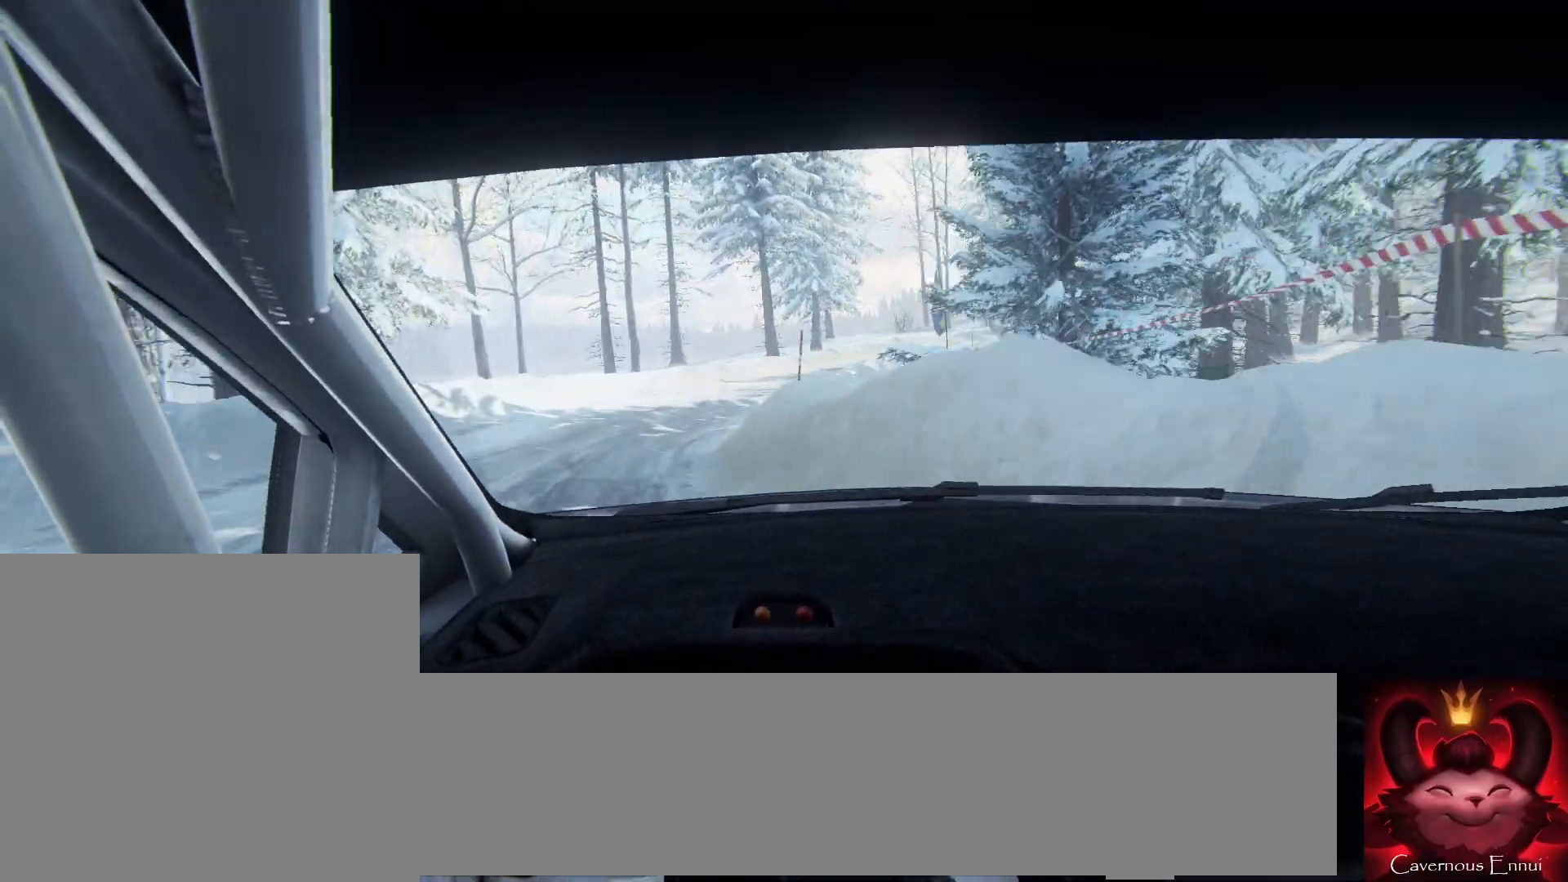
{"buttons": [], "left_stick": "left", "right_stick": "up", "events": [[33, "left_stick", "right"], [67, "right_stick", "center"], [467, "left_stick", "left"], [467, "right_stick", "up"]]}
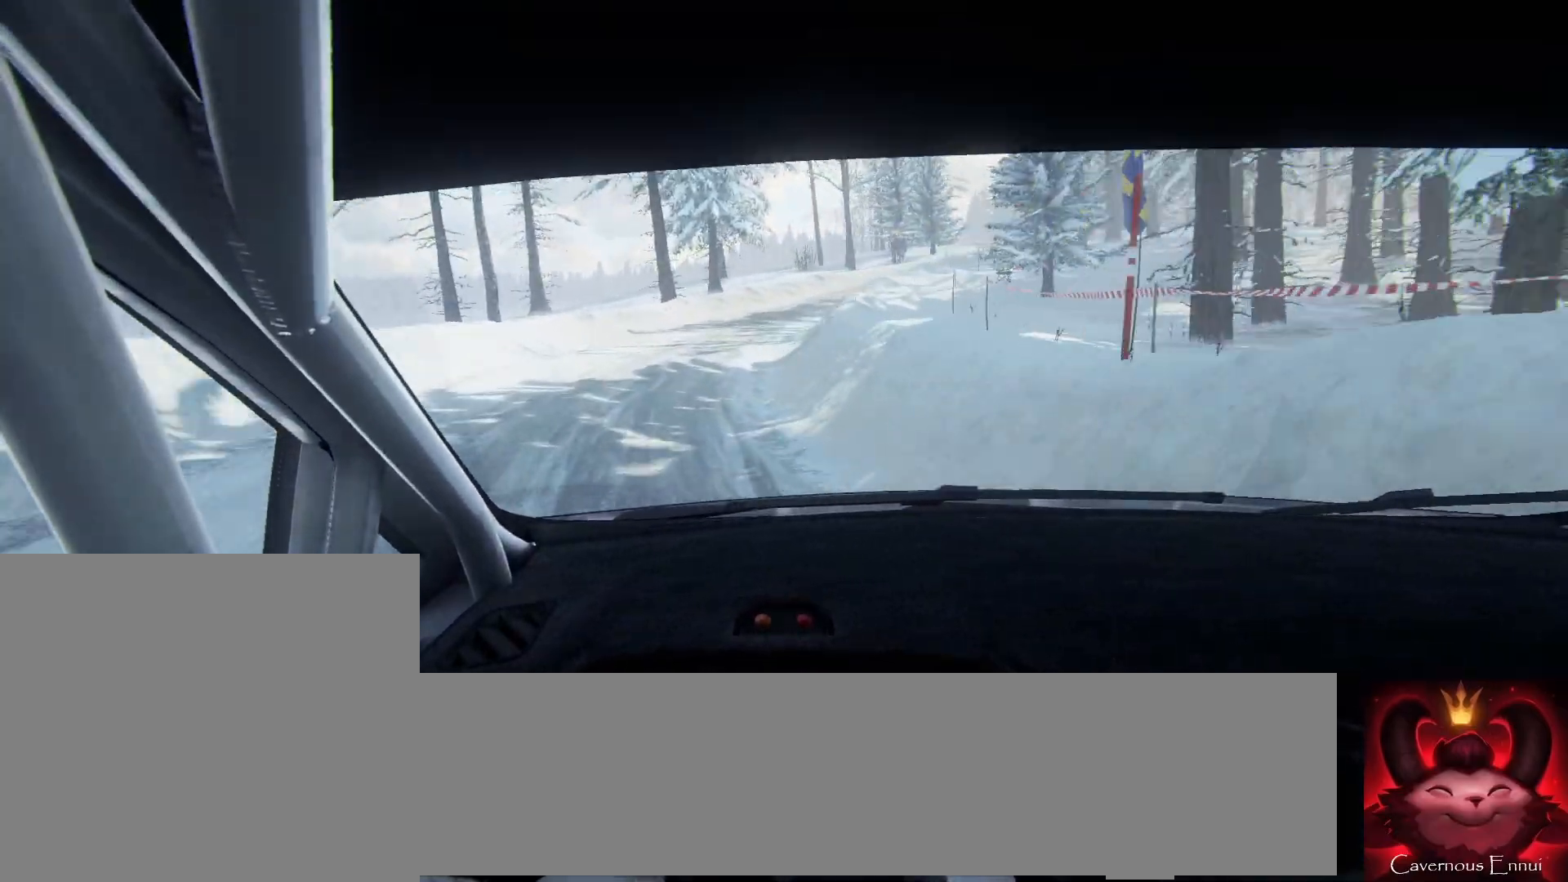
{"buttons": [], "left_stick": "down-left", "right_stick": "up", "events": [[67, "left_stick", "right"], [300, "left_stick", "center"], [400, "left_stick", "down-left"]]}
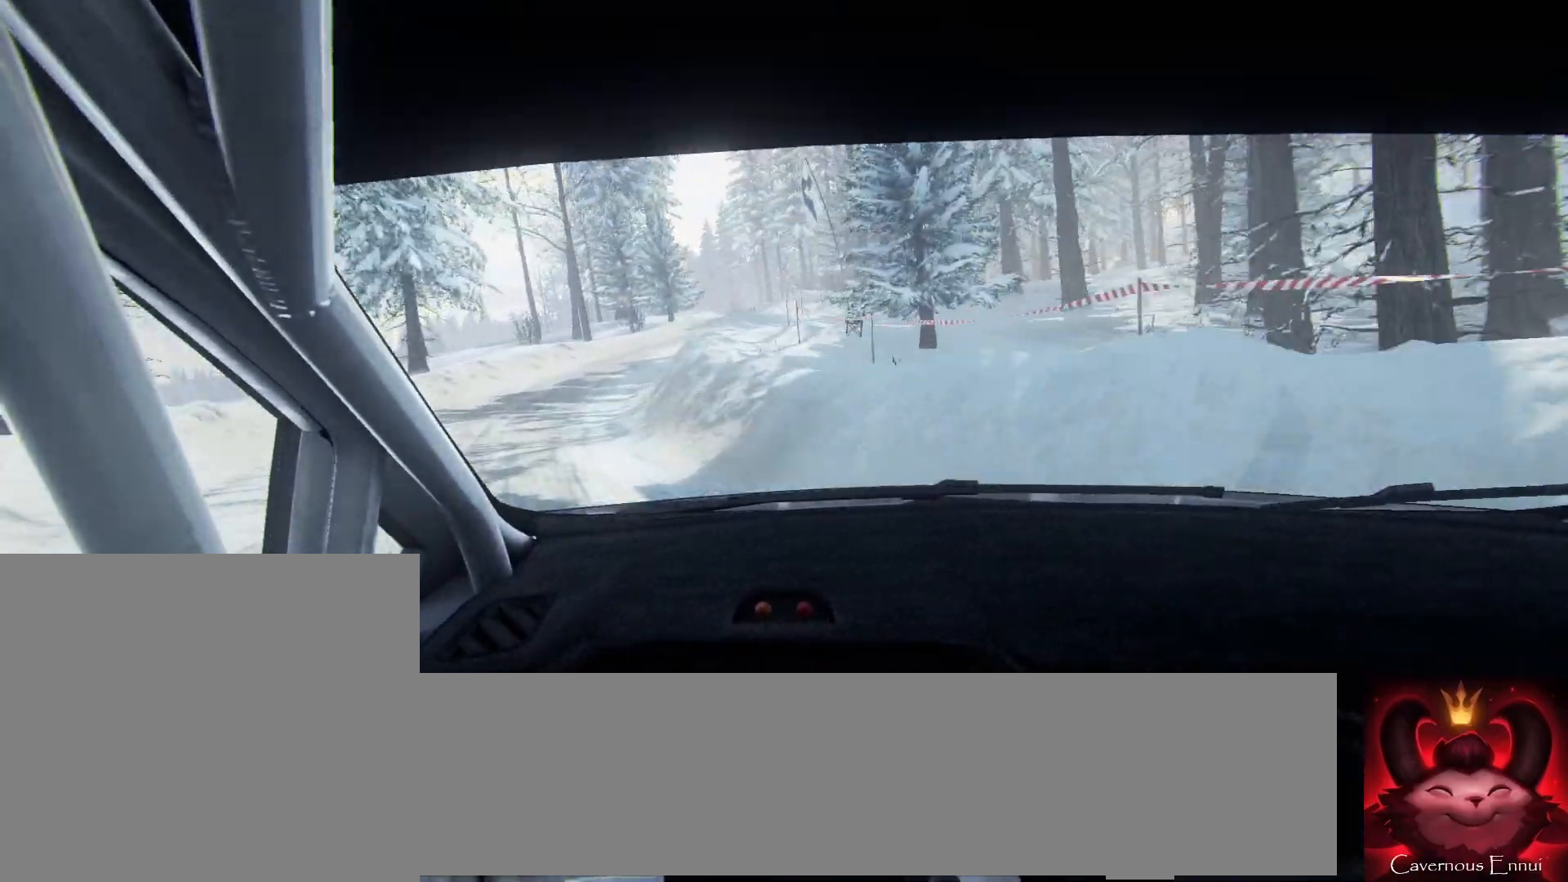
{"buttons": [], "left_stick": "center", "right_stick": "up", "events": [[367, "left_stick", "center"]]}
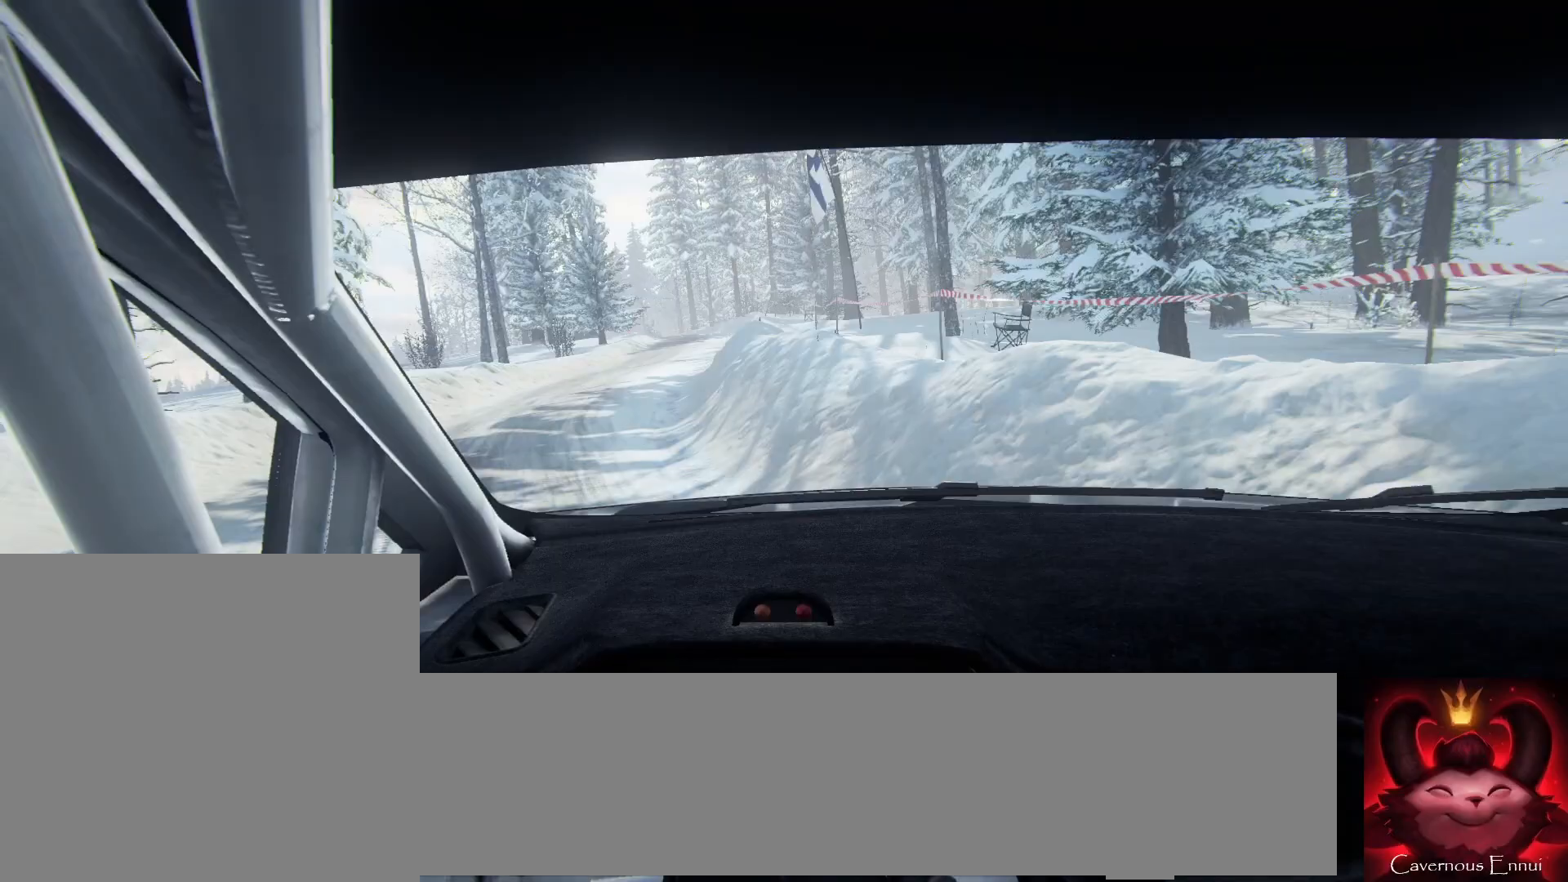
{"buttons": [], "left_stick": "center", "right_stick": "up", "events": [[67, "left_stick", "right"], [433, "left_stick", "center"]]}
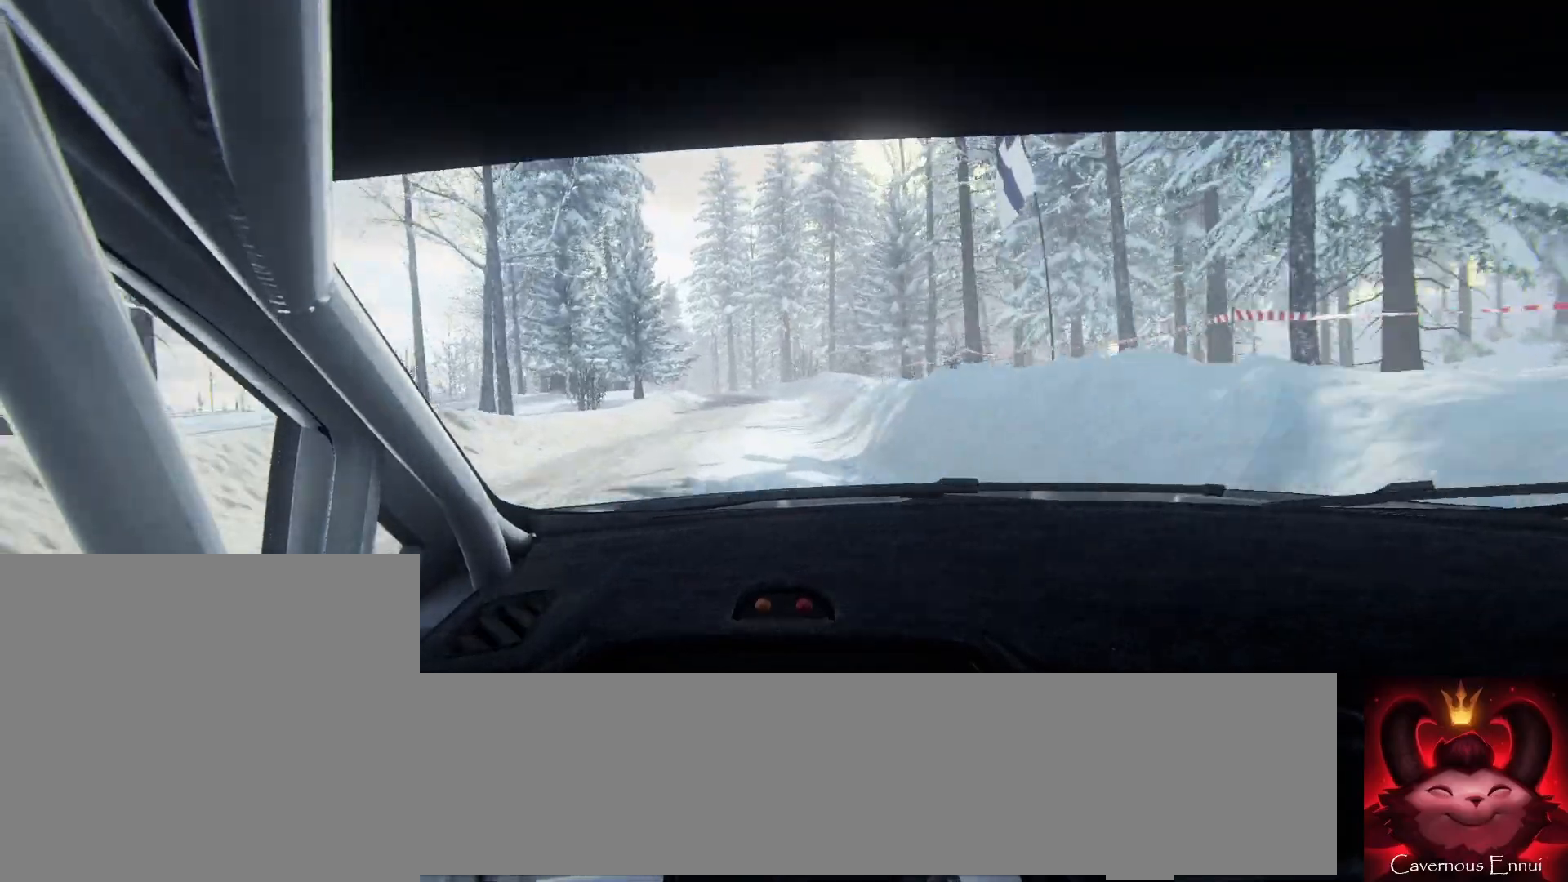
{"buttons": [], "left_stick": "center", "right_stick": "up", "events": [[167, "left_stick", "down-left"], [367, "left_stick", "center"]]}
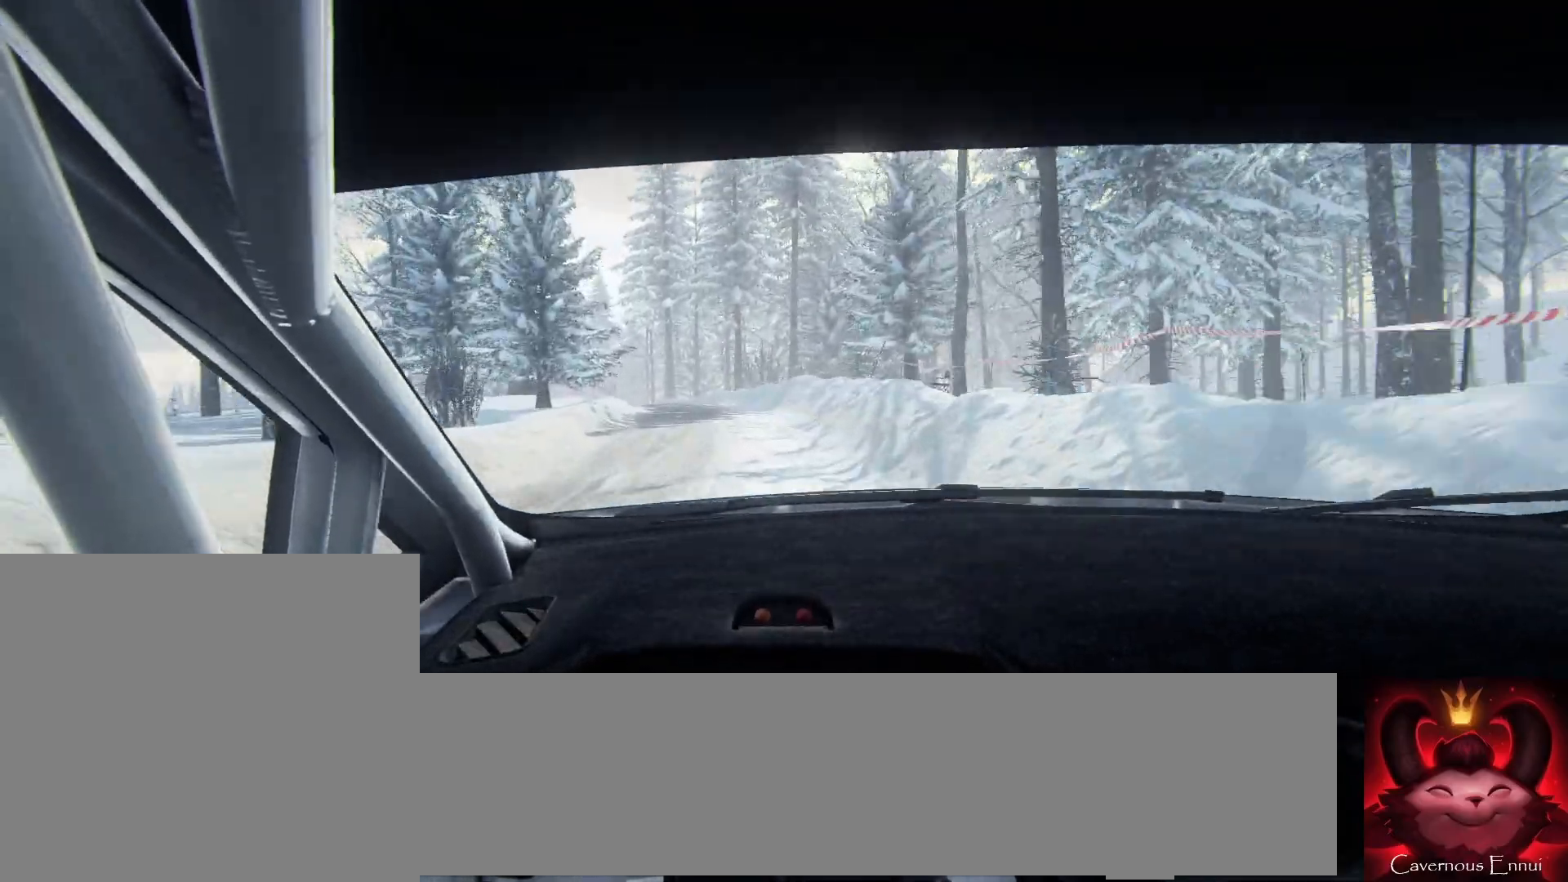
{"buttons": [], "left_stick": "down-left", "right_stick": "up", "events": [[300, "left_stick", "down-left"]]}
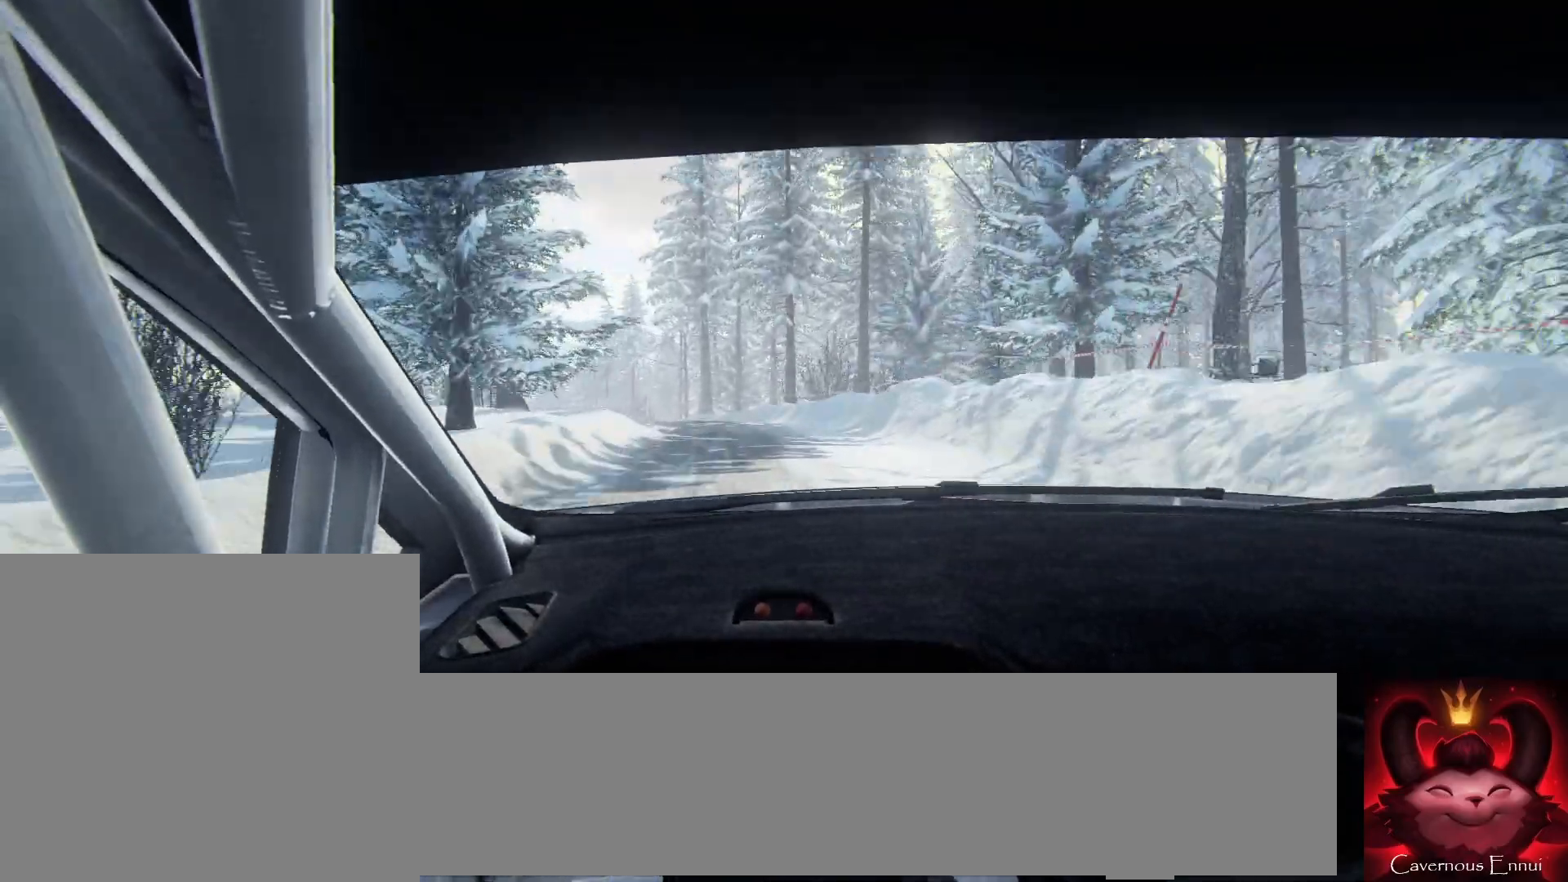
{"buttons": [], "left_stick": "center", "right_stick": "up", "events": [[167, "left_stick", "center"], [333, "left_stick", "down-left"], [467, "left_stick", "center"]]}
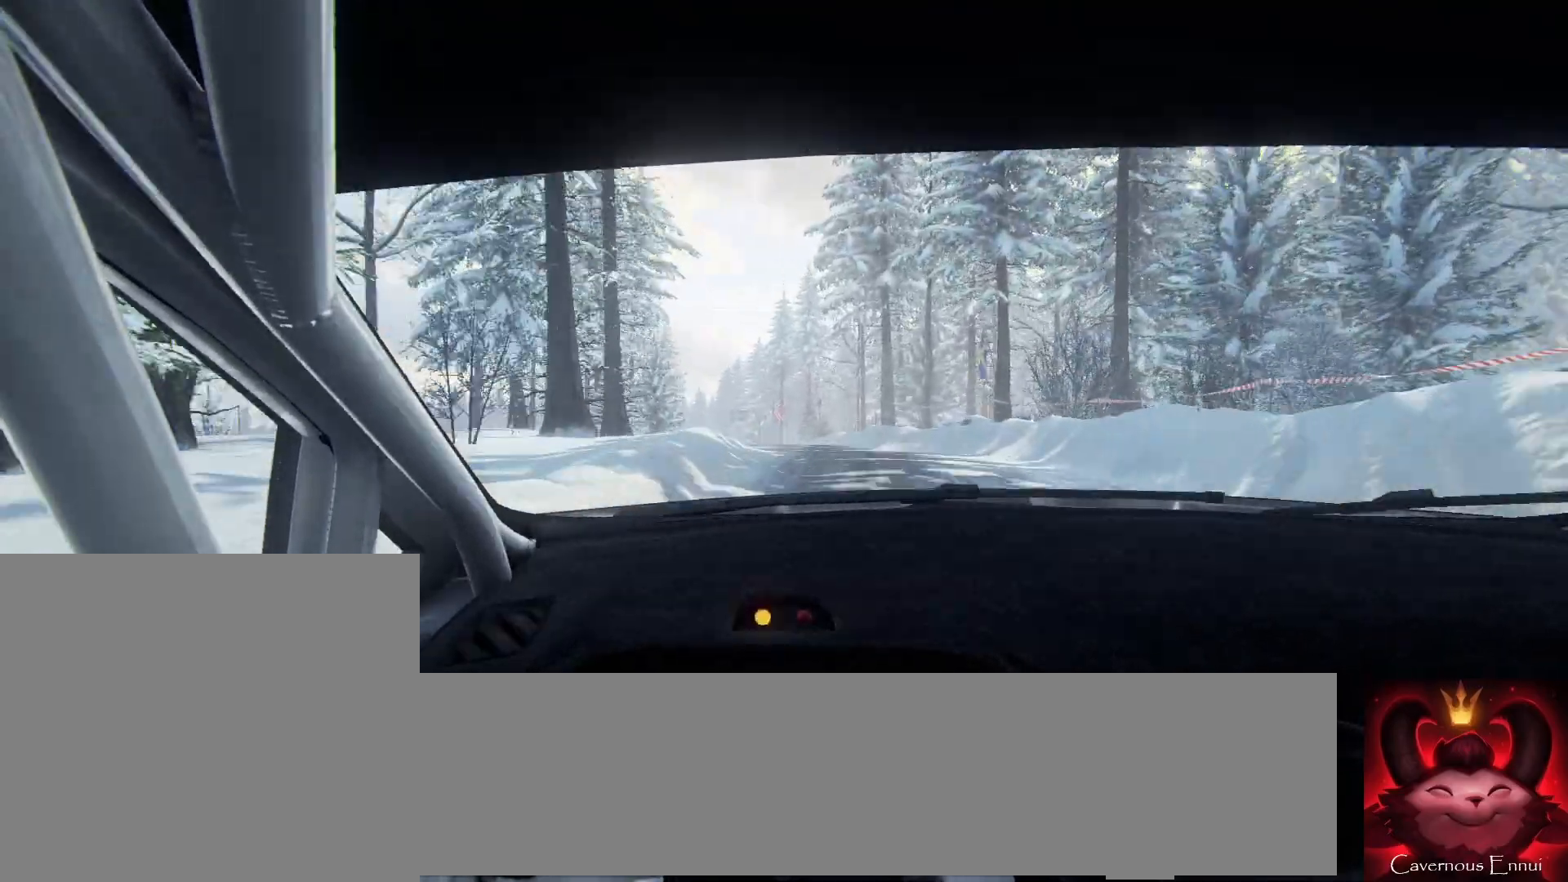
{"buttons": [], "left_stick": "center", "right_stick": "up", "events": [[300, "left_stick", "right"], [500, "left_stick", "center"]]}
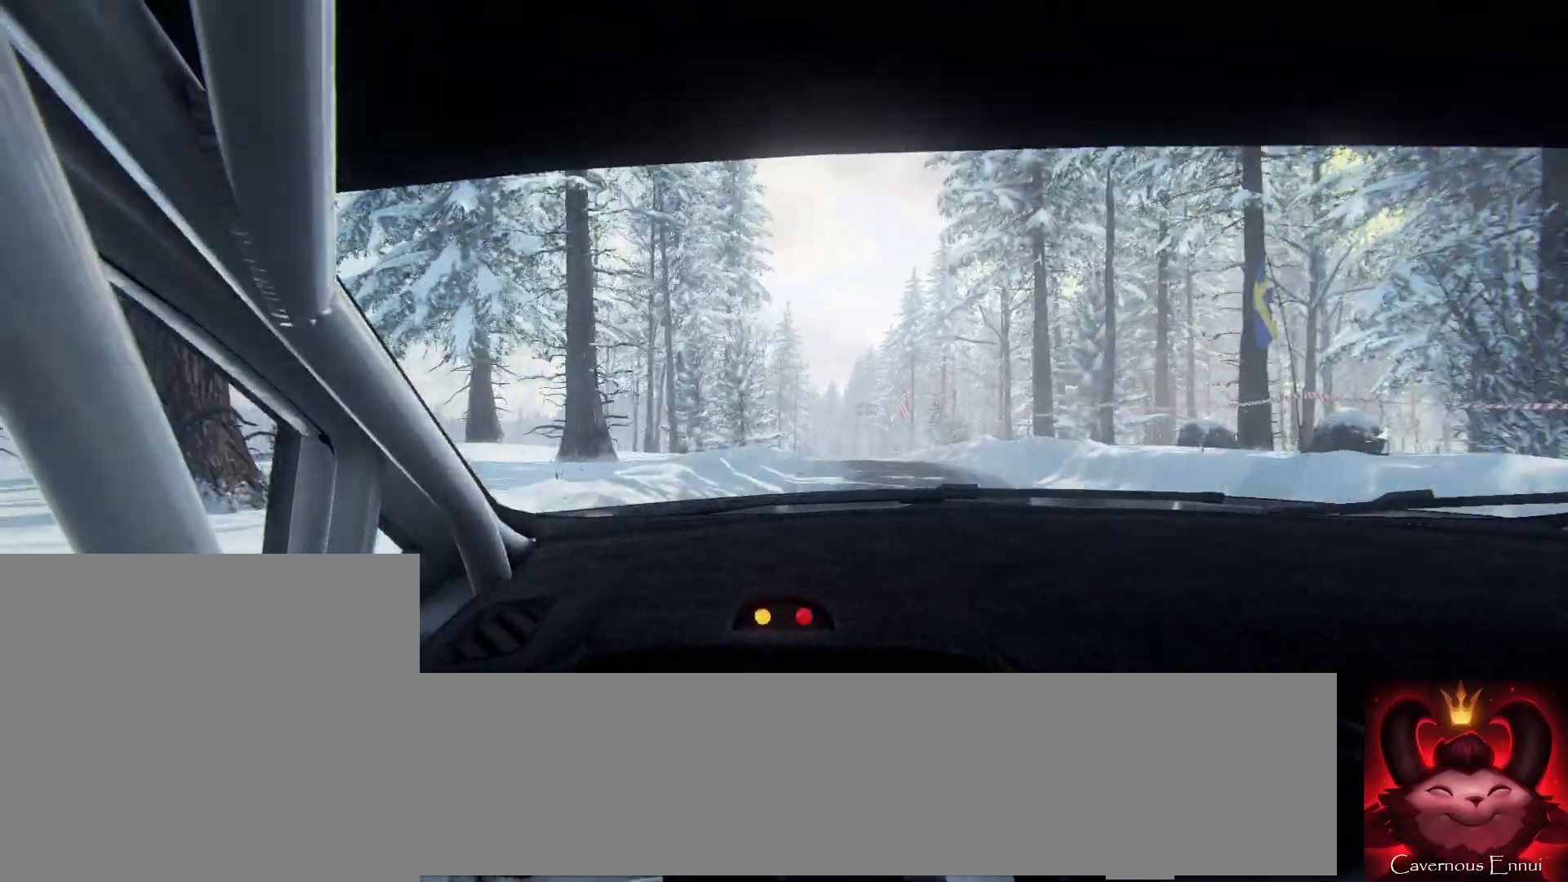
{"buttons": [], "left_stick": "left", "right_stick": "up", "events": [[100, "R1", "down"], [100, "left_stick", "down-left"], [200, "R1", "up"], [333, "left_stick", "center"], [433, "left_stick", "left"]]}
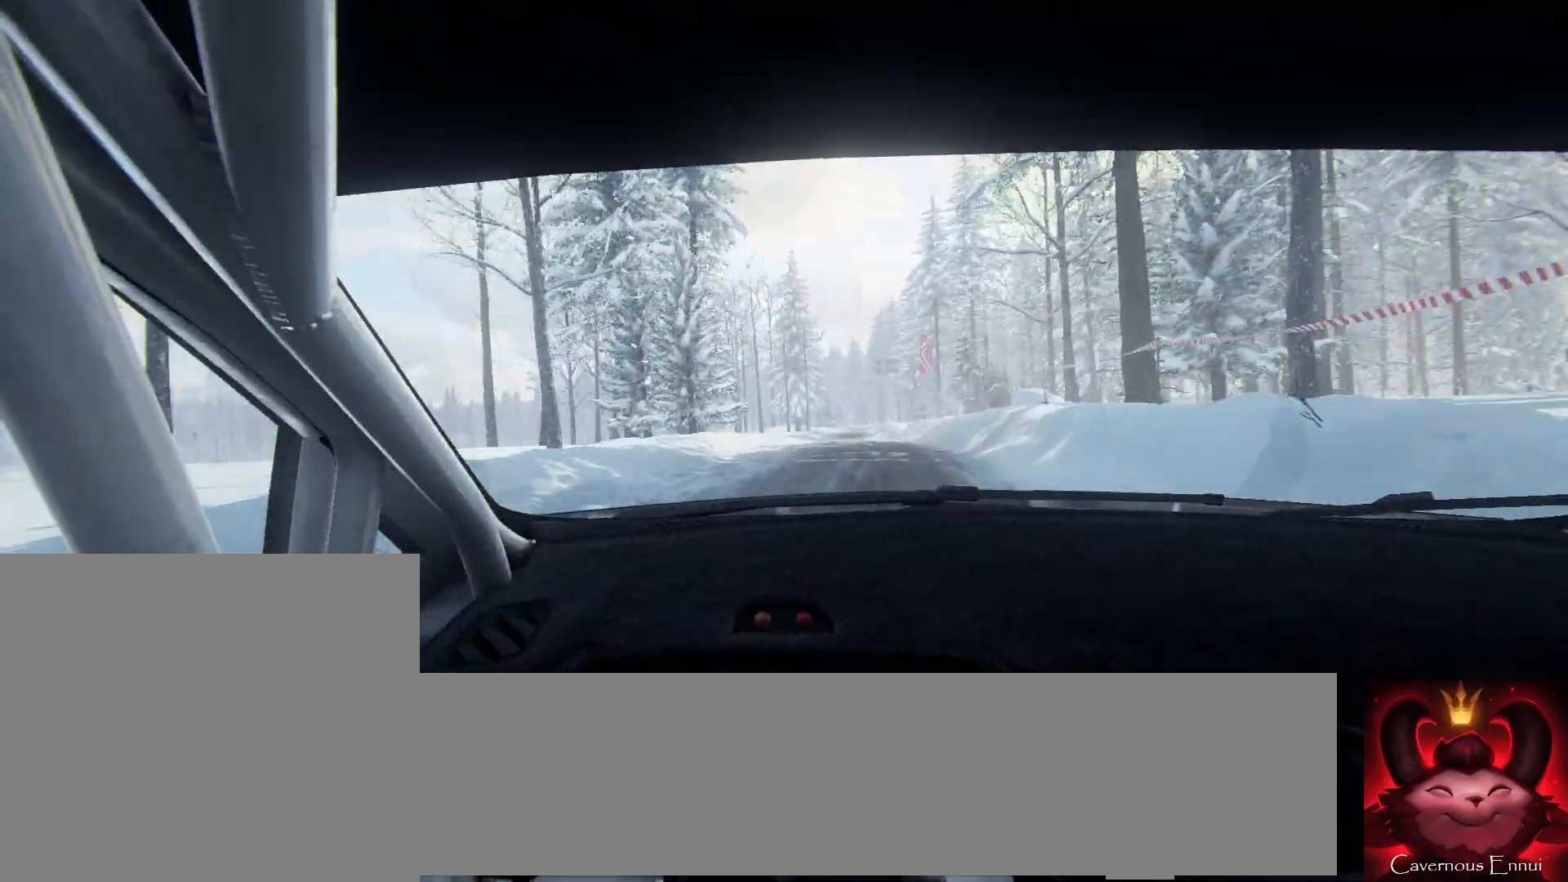
{"buttons": [], "left_stick": "center", "right_stick": "up", "events": [[100, "left_stick", "center"], [233, "left_stick", "left"], [400, "left_stick", "center"]]}
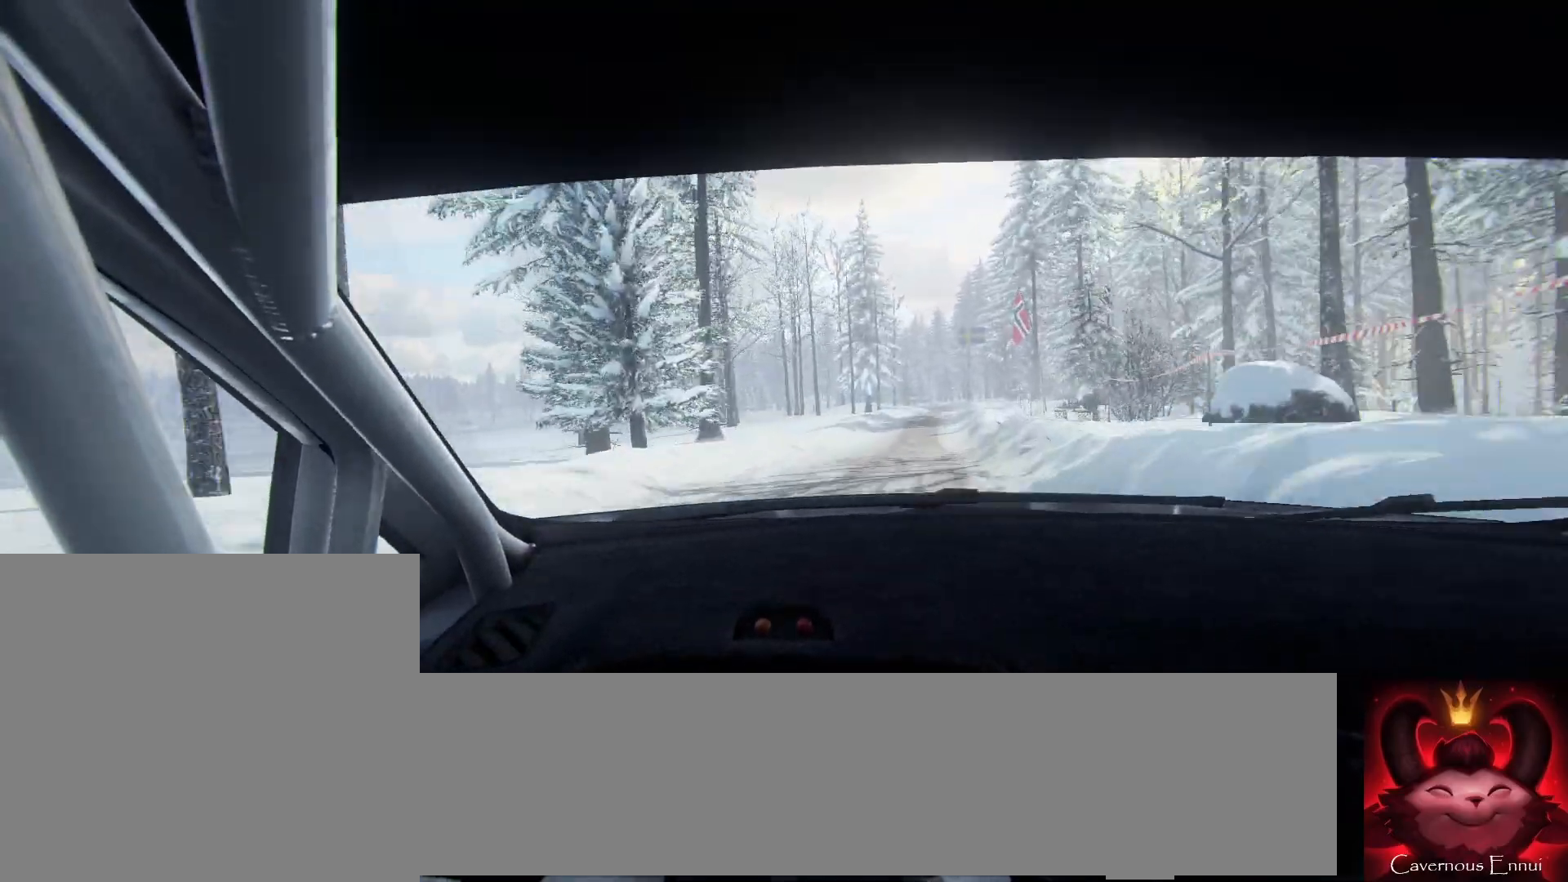
{"buttons": [], "left_stick": "right", "right_stick": "up", "events": [[300, "left_stick", "right"]]}
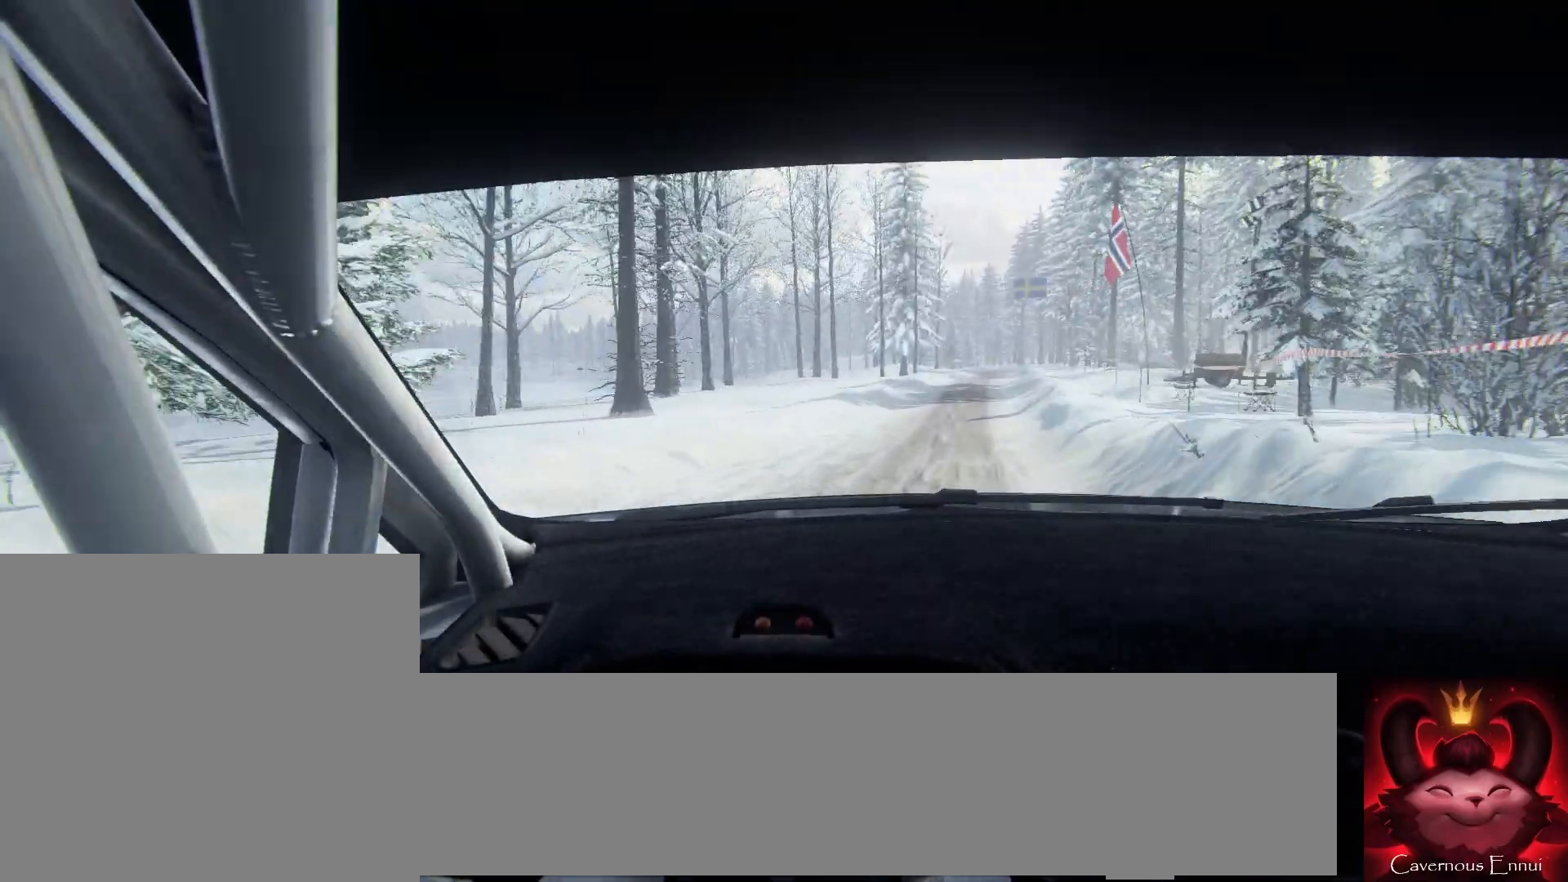
{"buttons": [], "left_stick": "right", "right_stick": "center", "events": [[33, "right_stick", "center"], [267, "left_stick", "center"], [467, "left_stick", "right"]]}
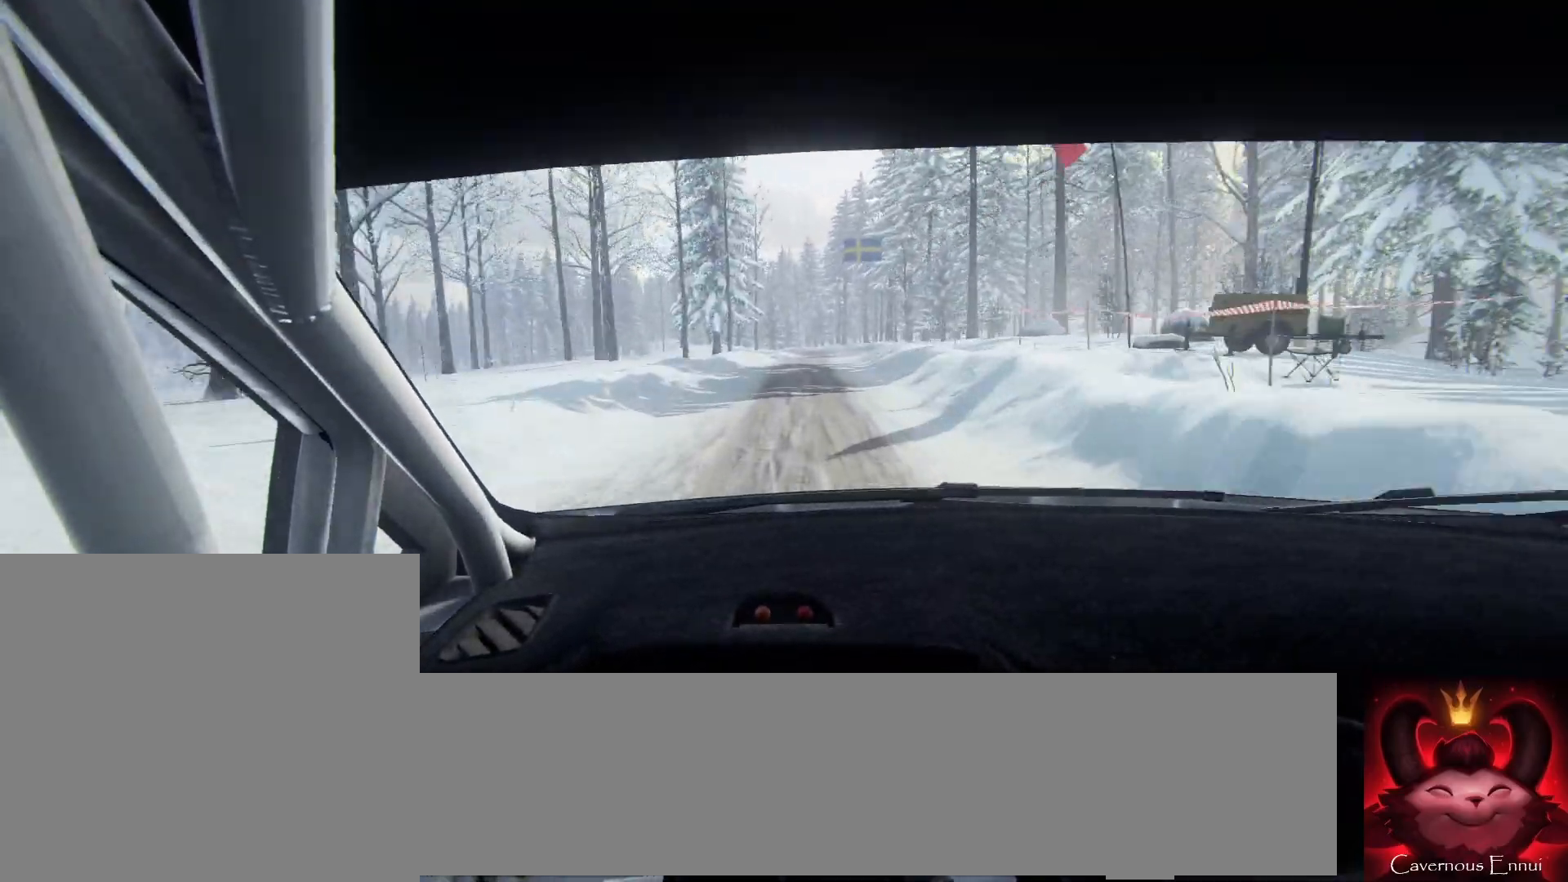
{"buttons": [], "left_stick": "center", "right_stick": "up", "events": [[33, "right_stick", "up-right"], [67, "left_stick", "center"], [100, "right_stick", "up"], [167, "left_stick", "down-left"], [400, "left_stick", "center"]]}
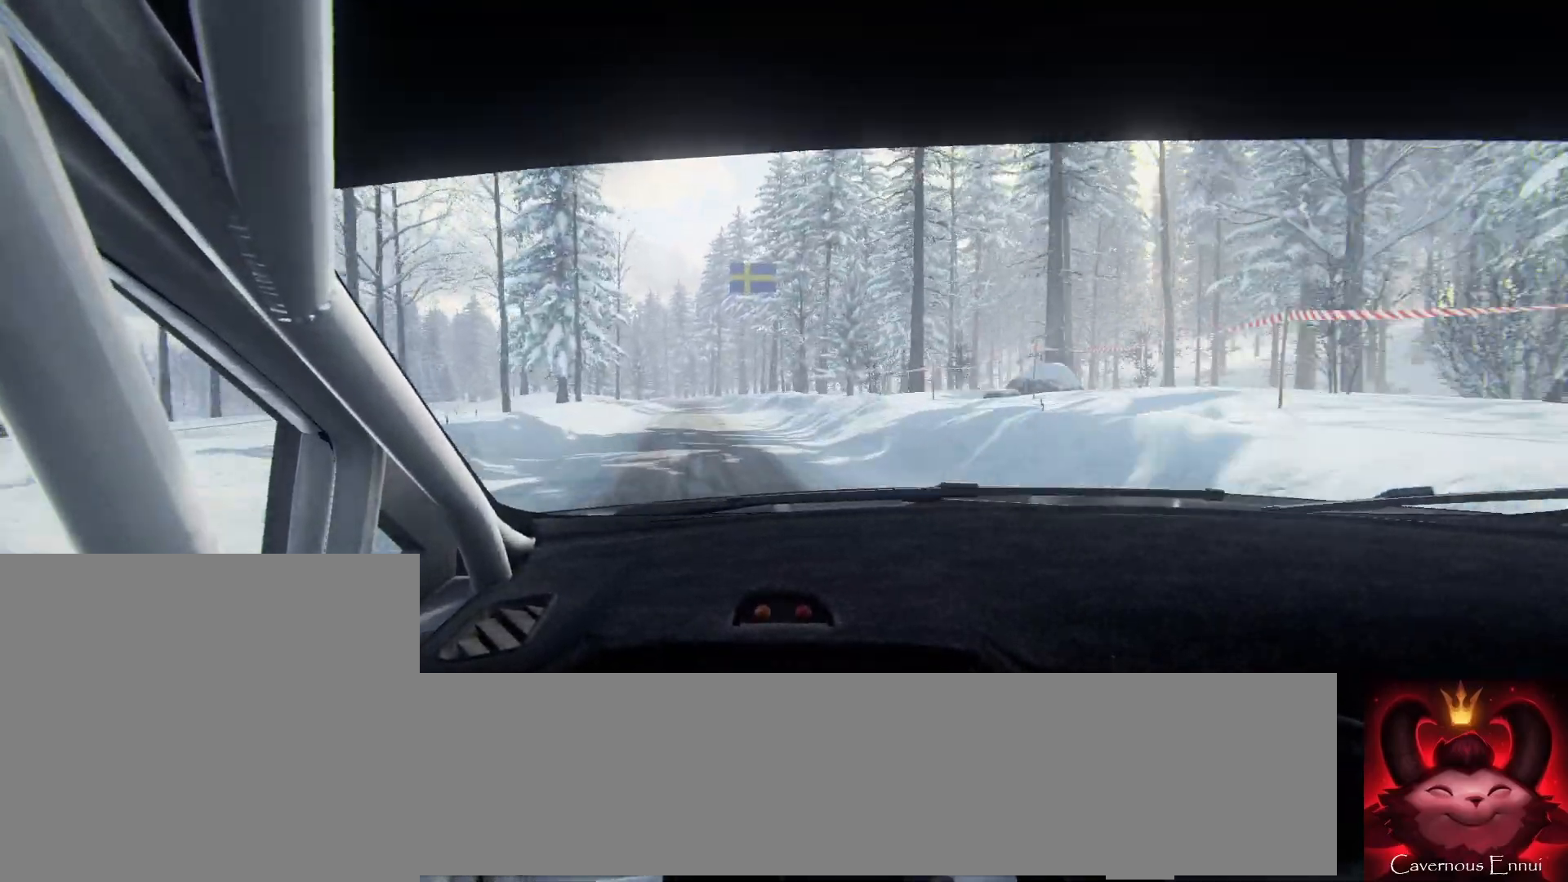
{"buttons": [], "left_stick": "center", "right_stick": "up", "events": [[300, "left_stick", "left"], [433, "left_stick", "center"]]}